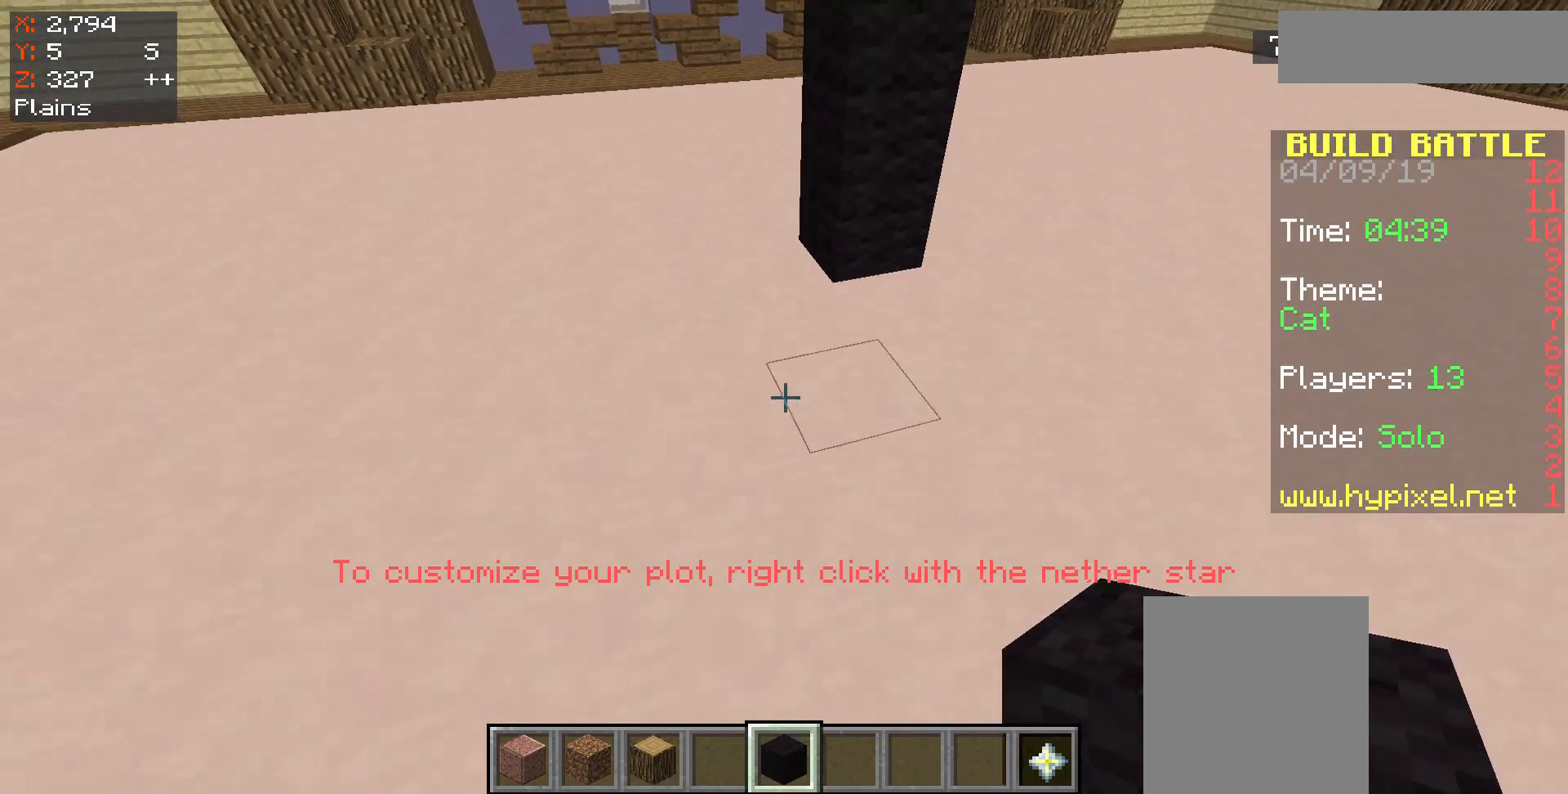
Gameplay with keyboard and mouse; each line is a JSON object with the keys and mouse buttons held at the frame after it. "events" lists presses ("down") and releases ("up") of "a", "d", "s", "space", "w", "mouse_left" and "mouse_right" between this image and that frame as [ms after this image, input, new state], when the widget could be followed in between. "mouse_left", "mouse_right" = the "left", "right" buttons of the "mouse" list. No other keys are recorded. Fast repeated clicks can show as one long hold. Mouse movement is not recorded.
{"keys": [], "mouse": [], "events": [[150, "w", "up"]]}
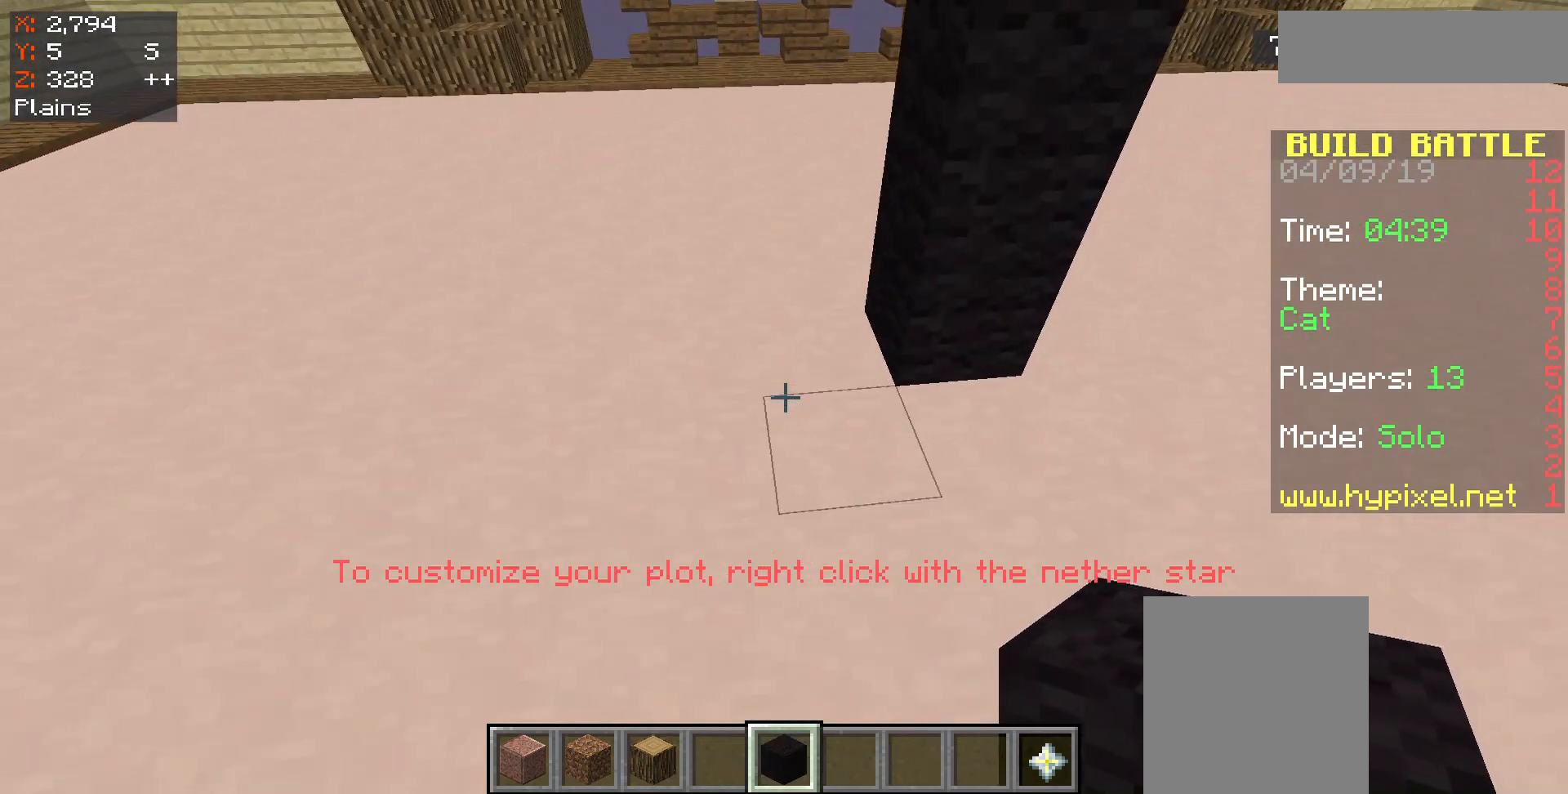
{"keys": [], "mouse": [], "events": []}
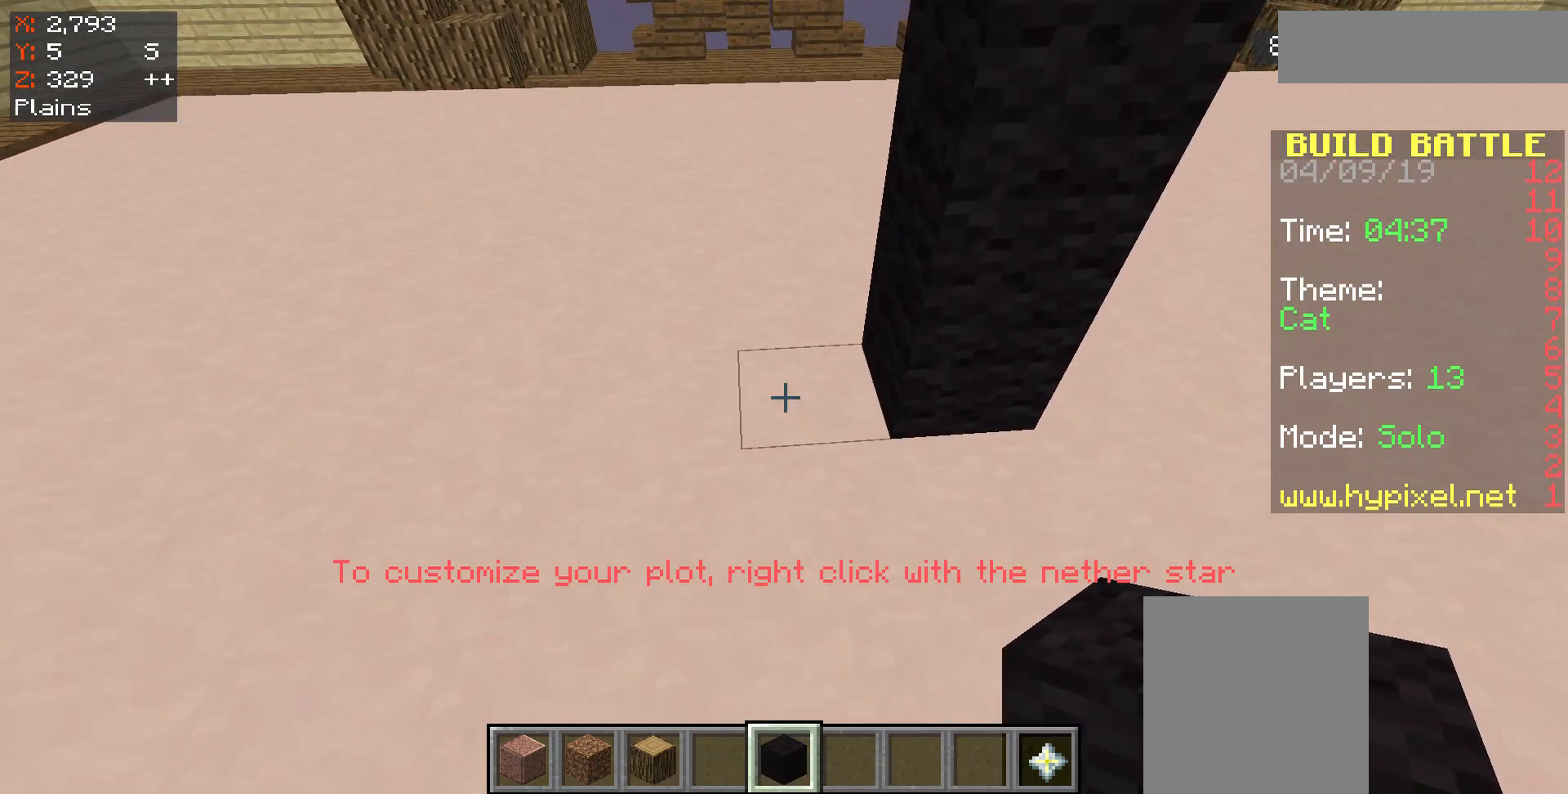
{"keys": [], "mouse": [], "events": [[50, "a", "down"], [317, "a", "up"]]}
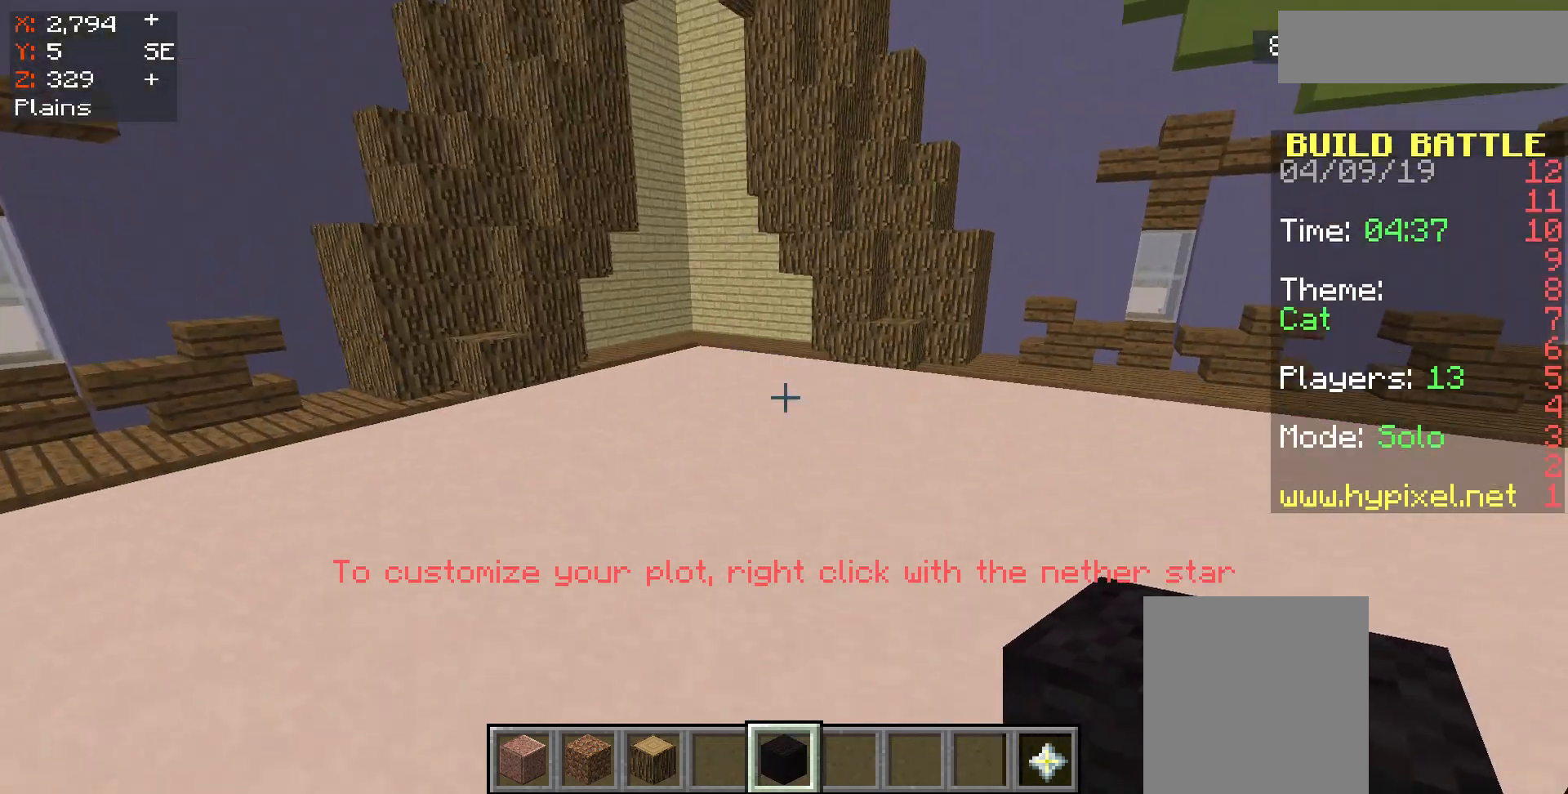
{"keys": ["w"], "mouse": [], "events": [[450, "w", "down"]]}
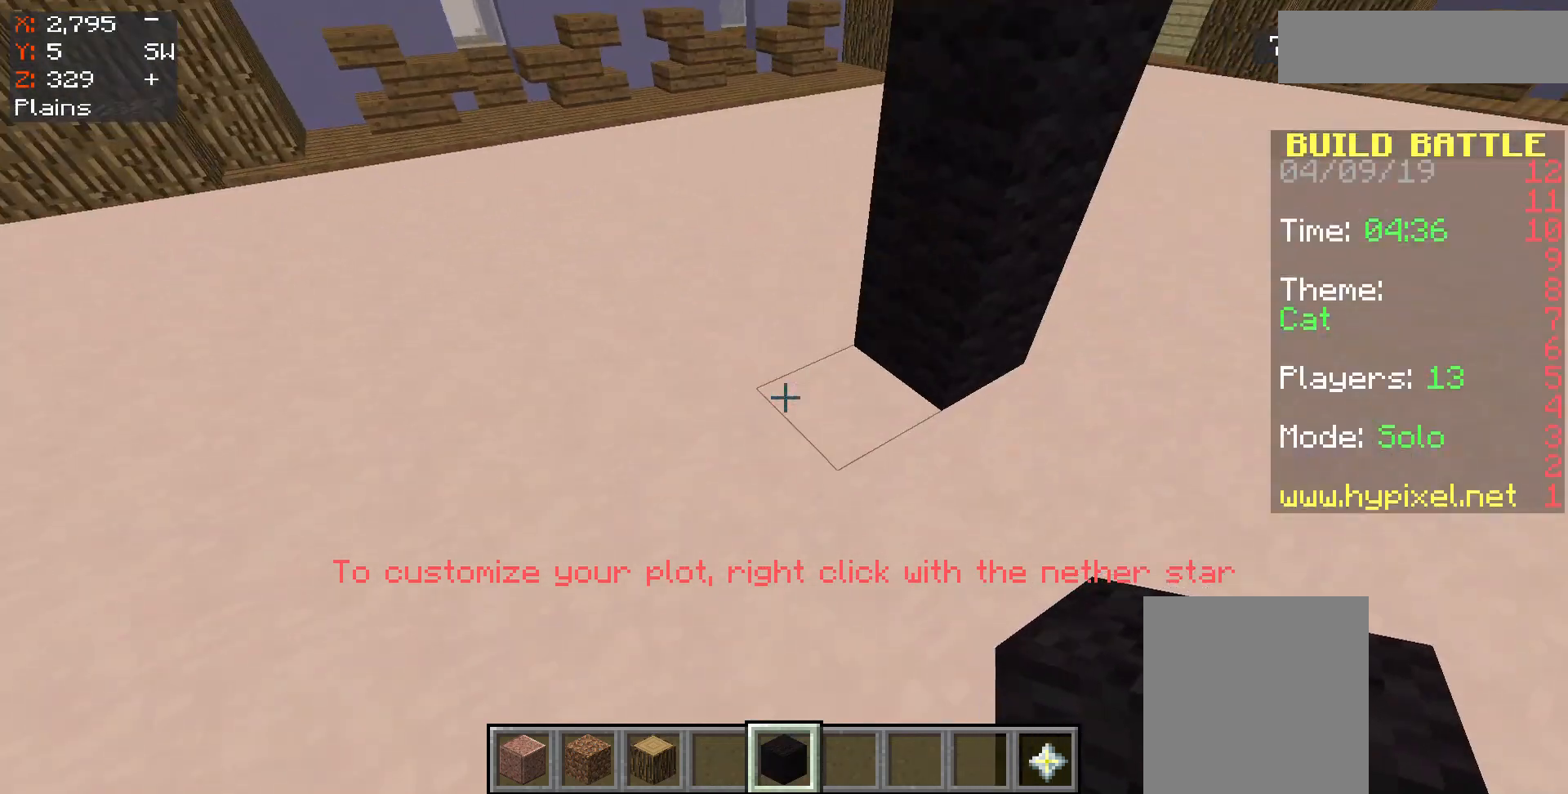
{"keys": [], "mouse": [], "events": [[250, "w", "up"], [283, "d", "down"], [483, "d", "up"]]}
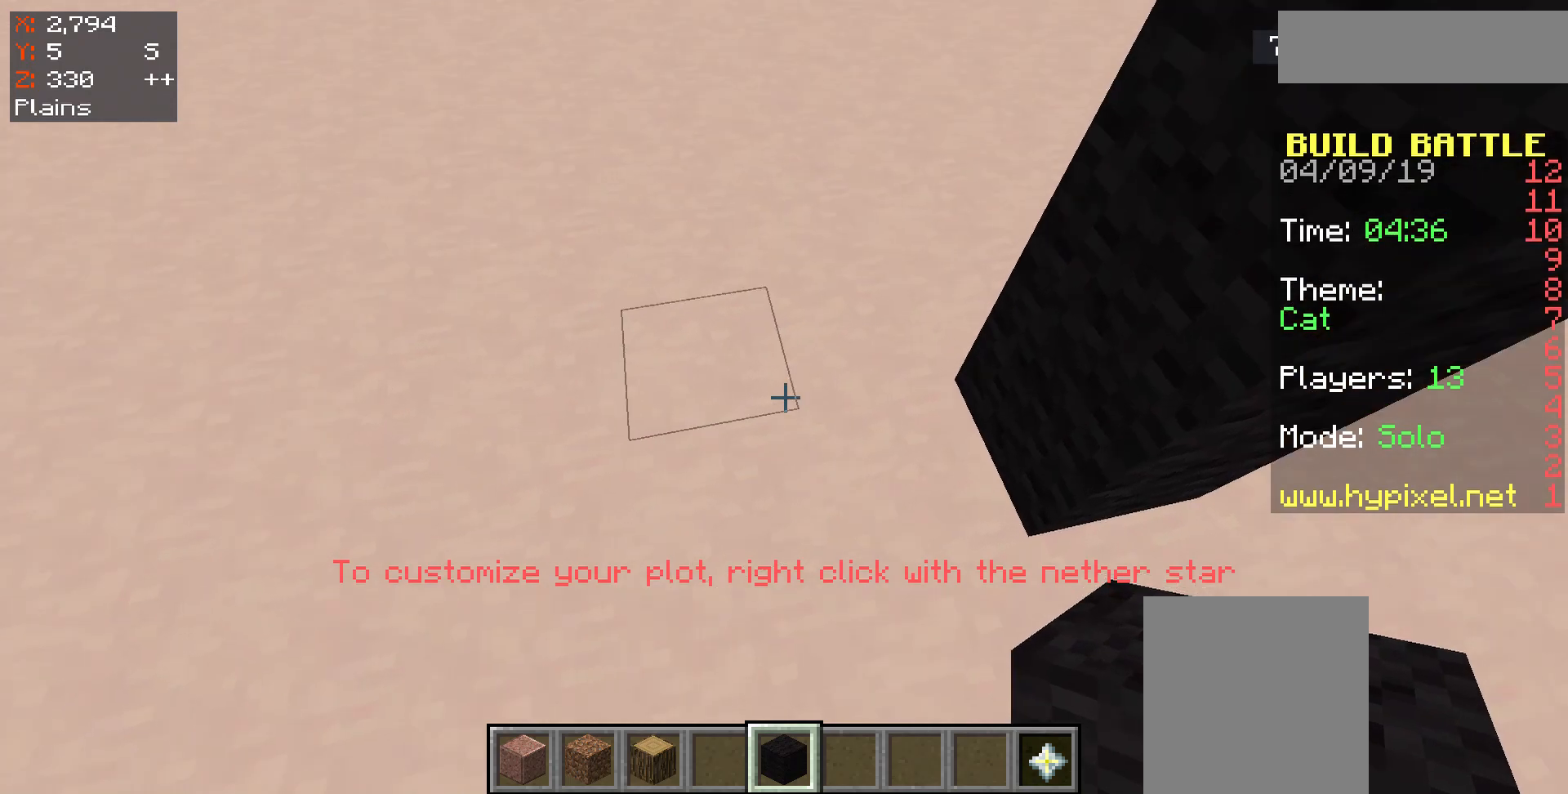
{"keys": ["s"], "mouse": [], "events": [[417, "s", "down"]]}
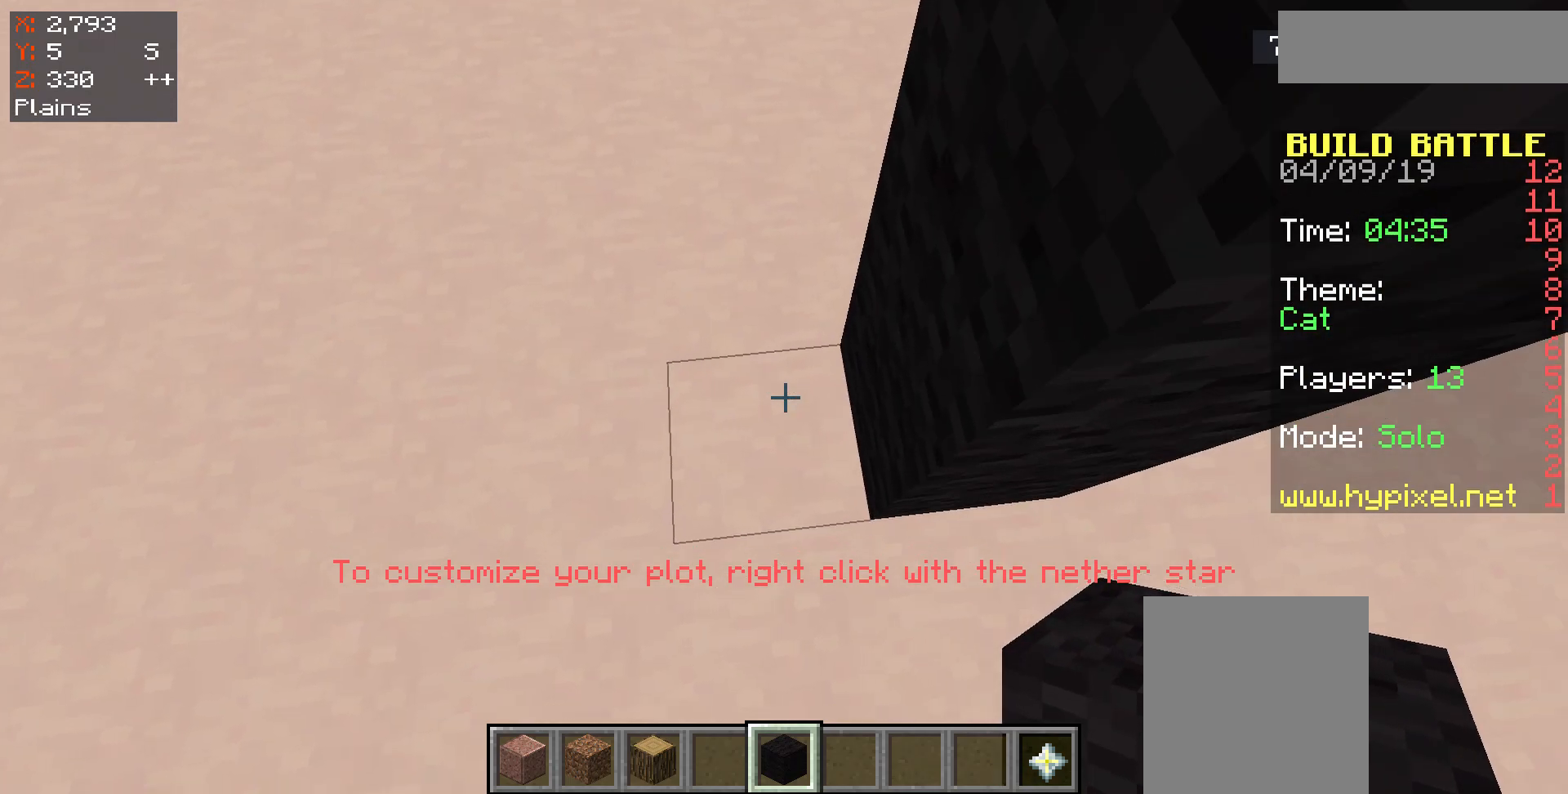
{"keys": [], "mouse": [], "events": [[150, "s", "up"]]}
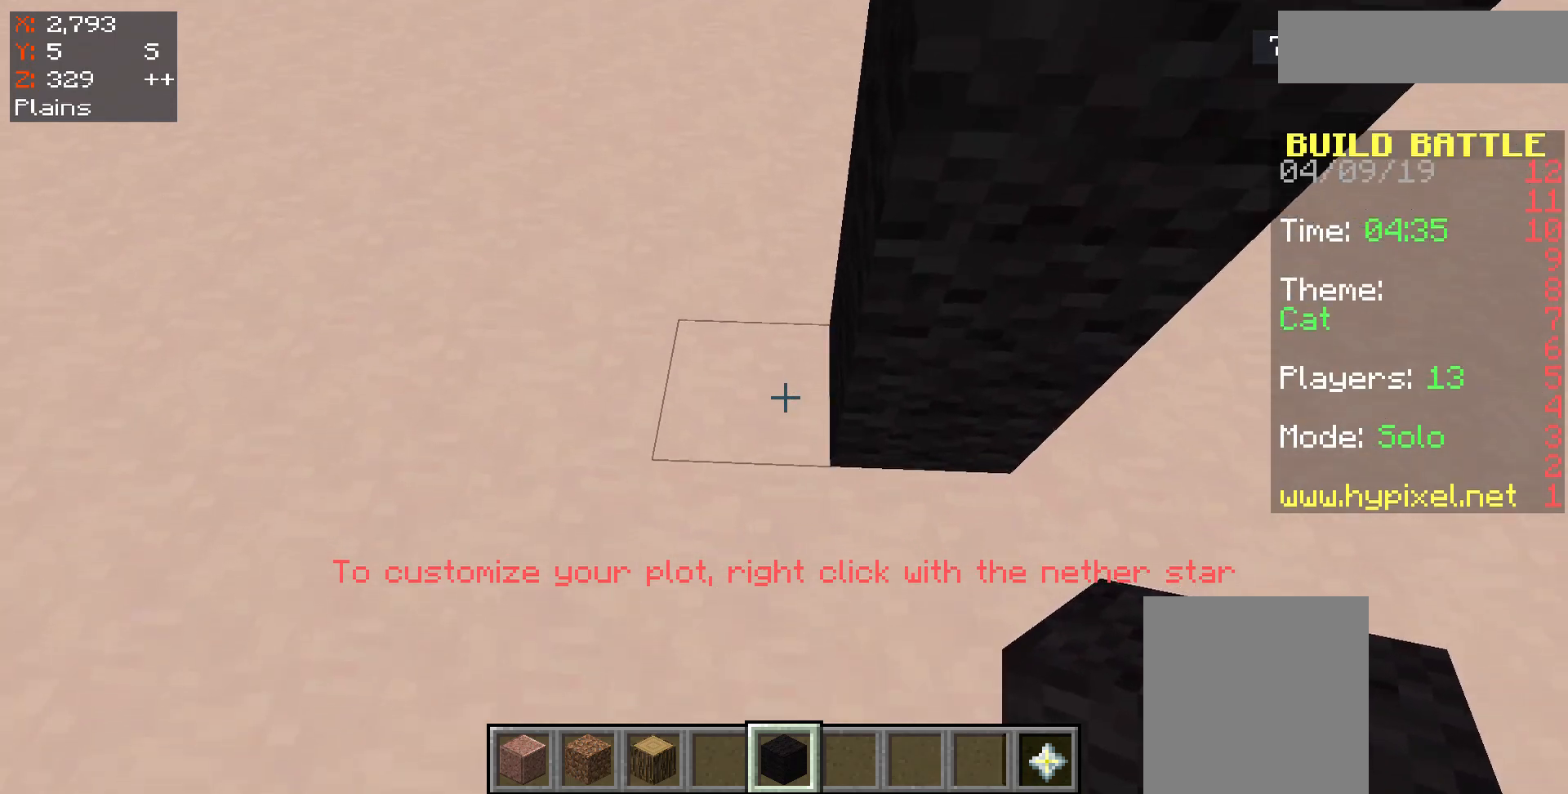
{"keys": [], "mouse": [], "events": [[50, "a", "down"], [350, "a", "up"]]}
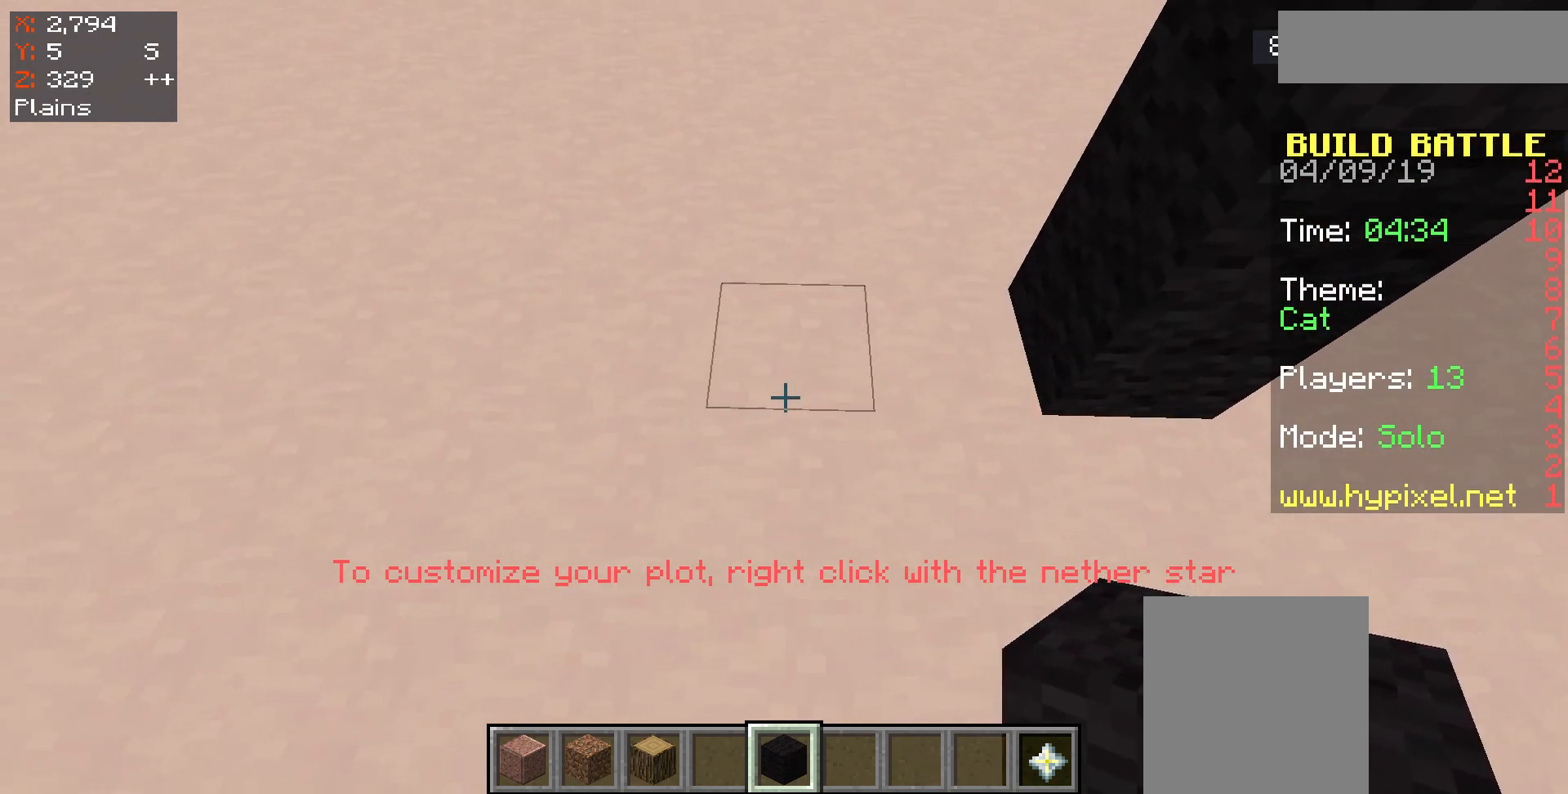
{"keys": ["a"], "mouse": [], "events": [[450, "a", "down"]]}
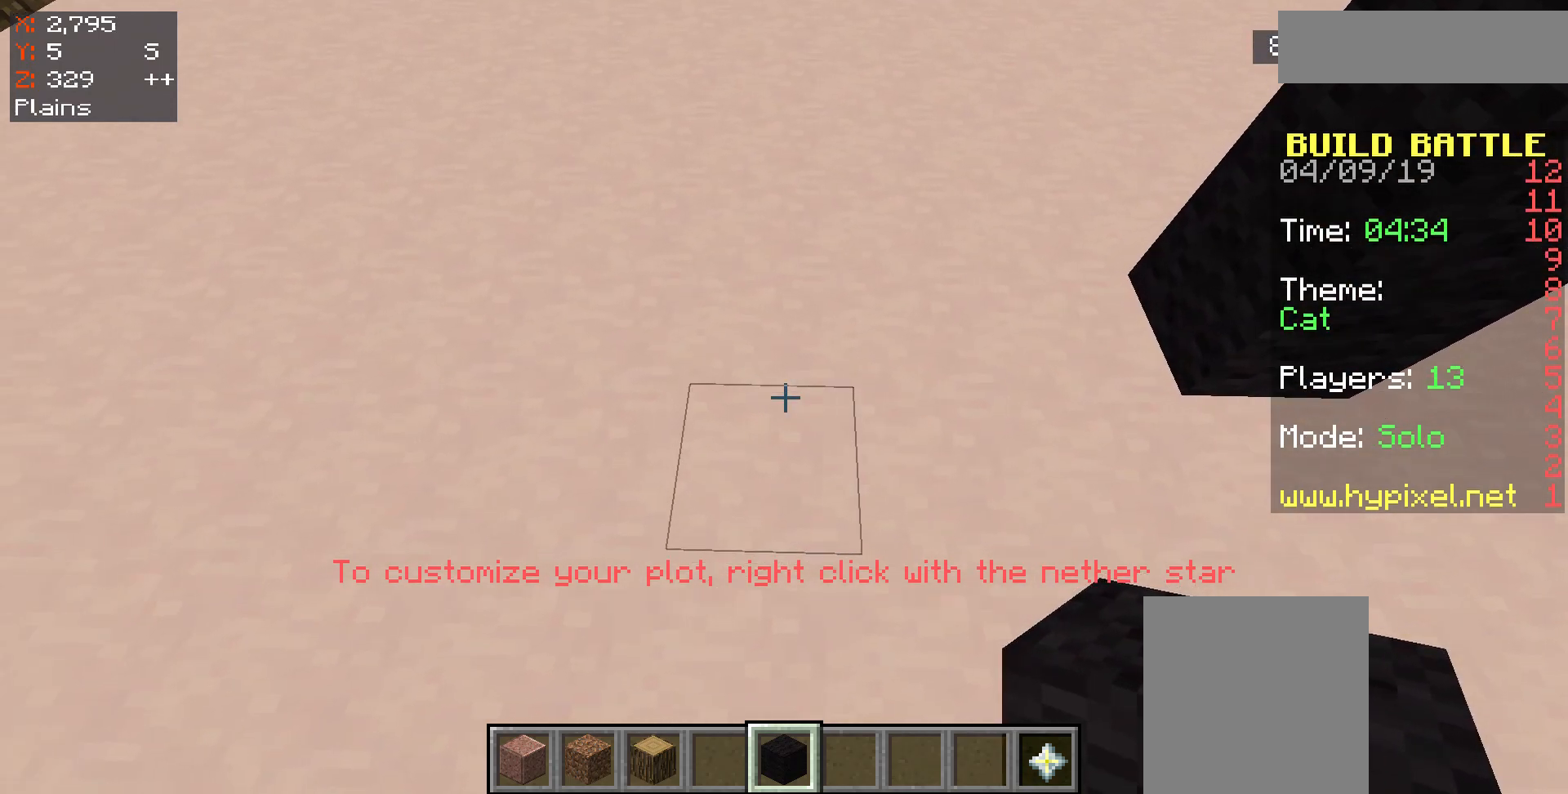
{"keys": ["w"], "mouse": [], "events": [[117, "a", "up"], [383, "w", "down"]]}
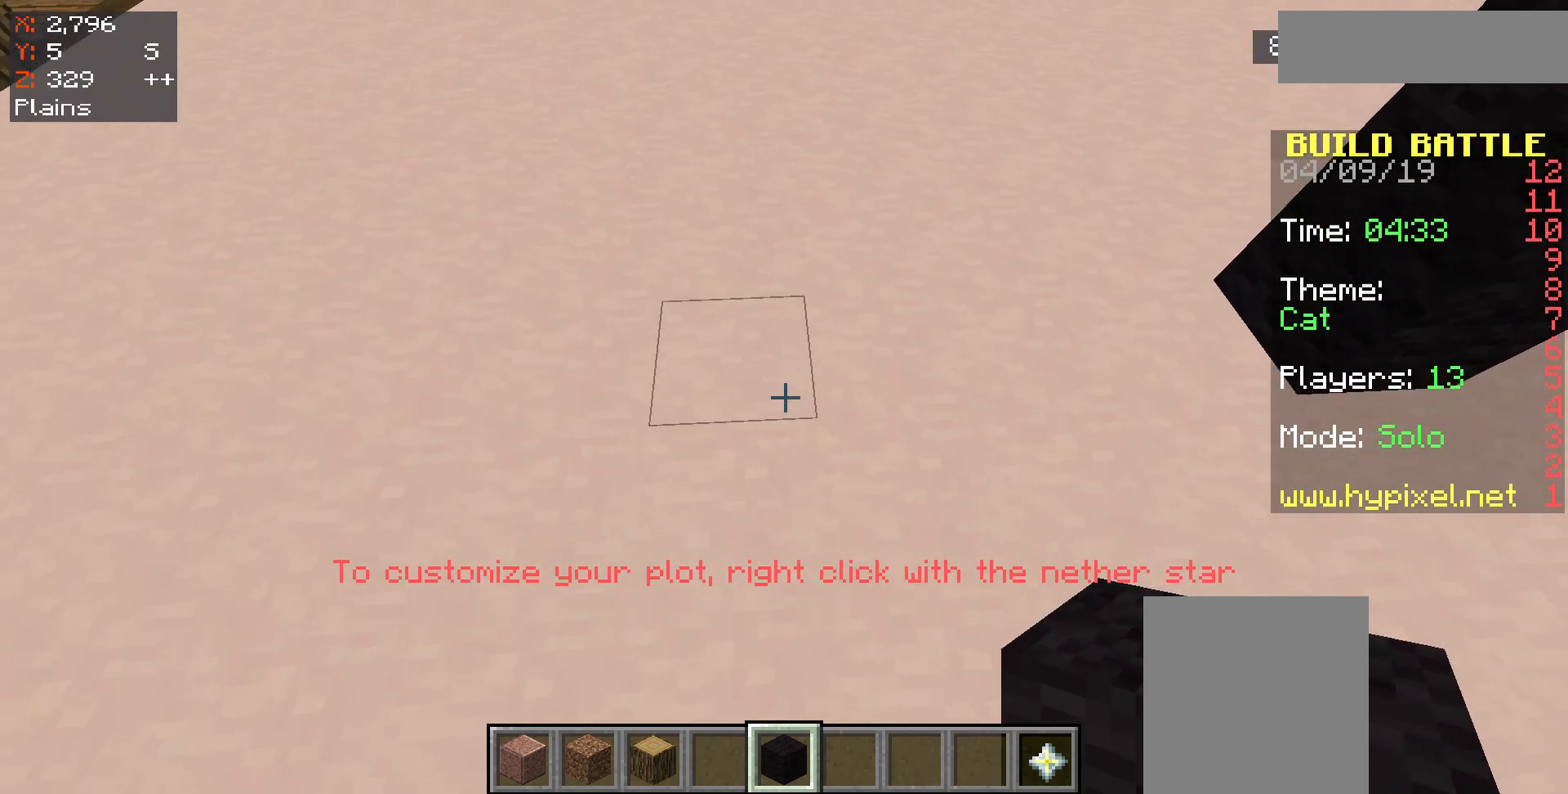
{"keys": [], "mouse": [], "events": [[50, "w", "up"]]}
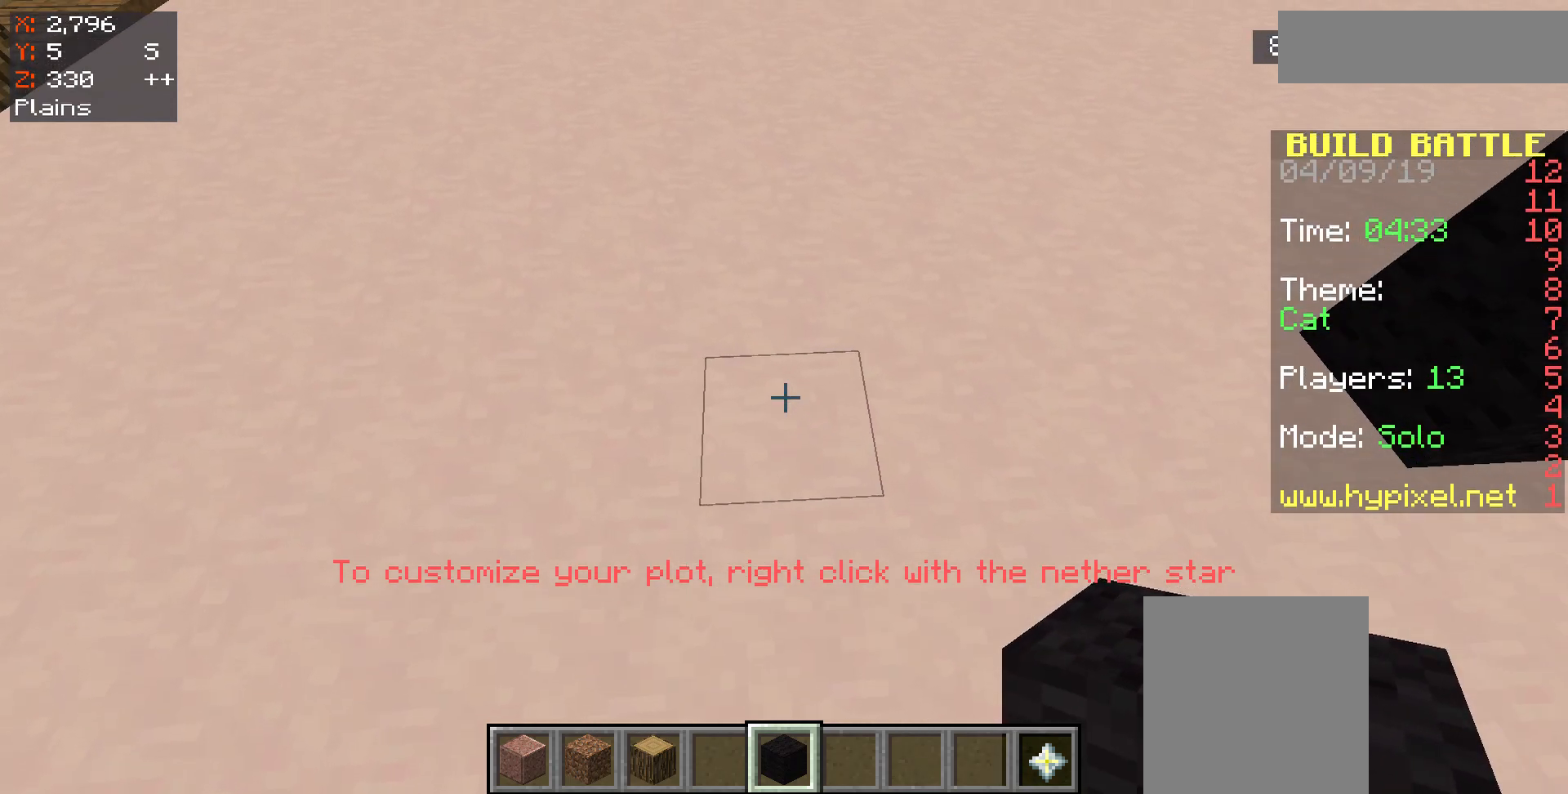
{"keys": [], "mouse": [], "events": [[83, "mouse_right", "down"], [183, "mouse_right", "up"]]}
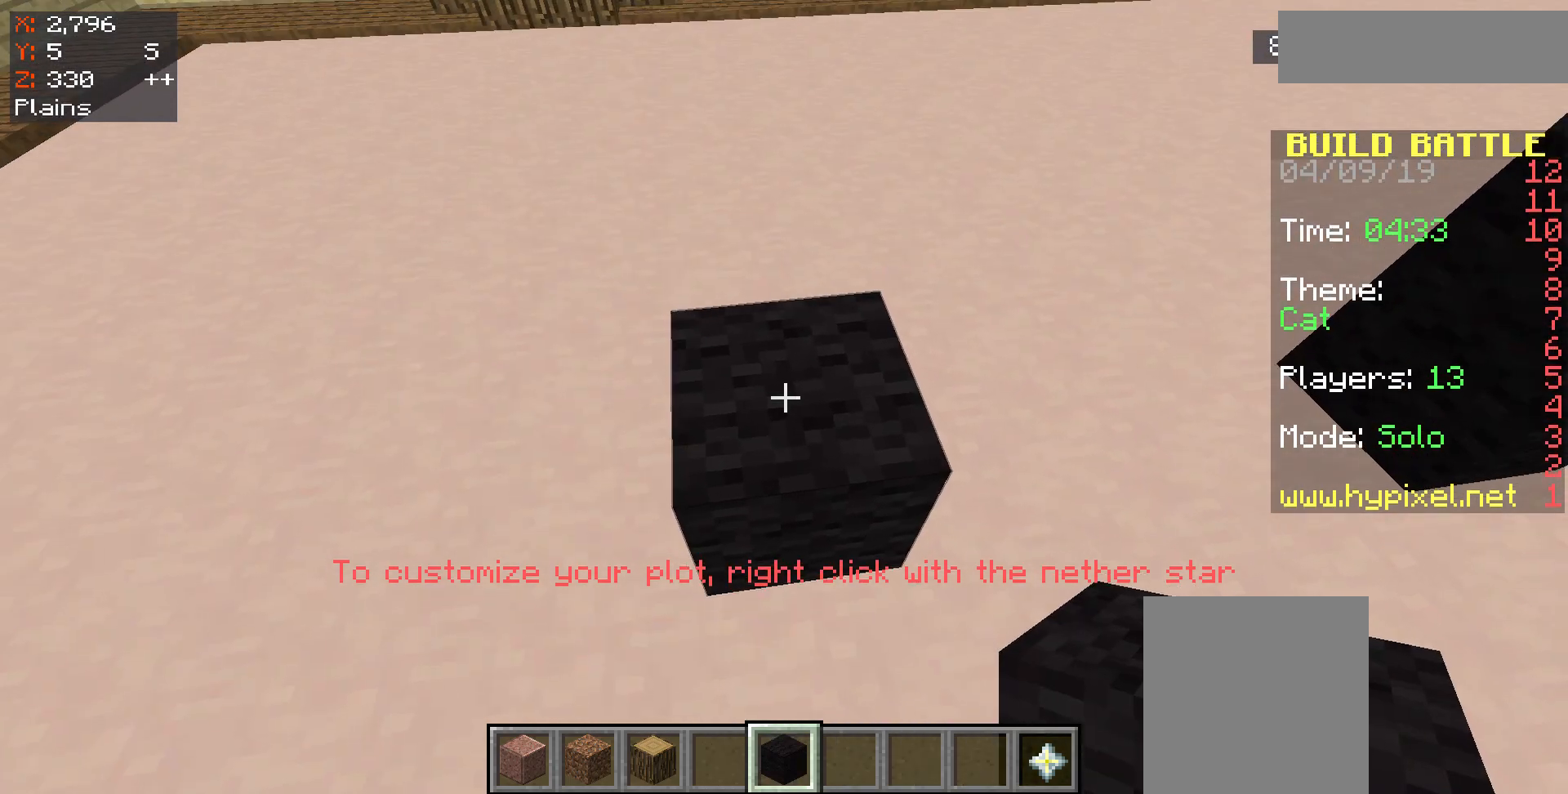
{"keys": [], "mouse": [], "events": [[83, "mouse_right", "down"], [183, "mouse_right", "up"]]}
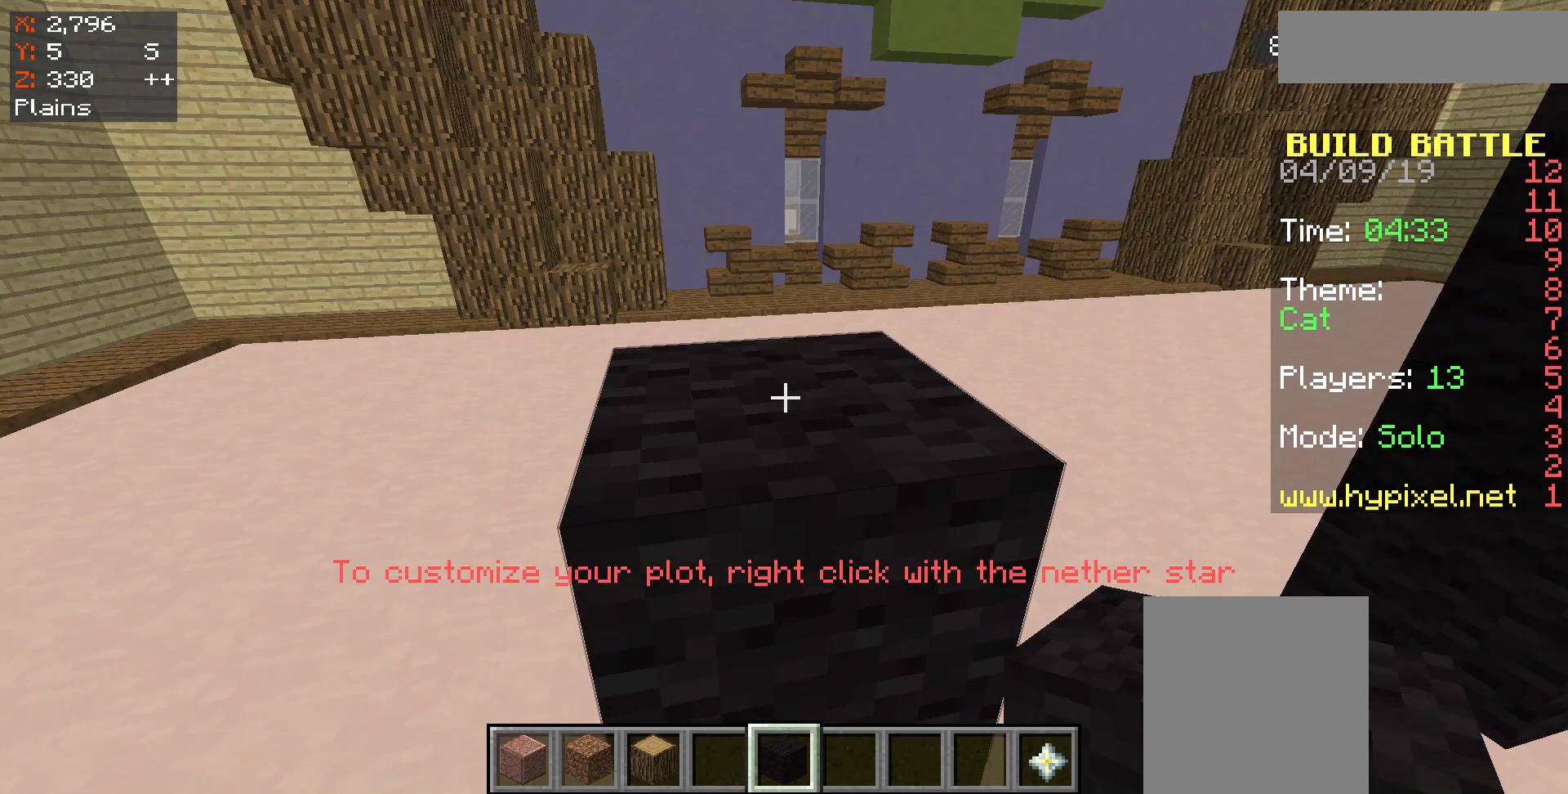
{"keys": ["s"], "mouse": [], "events": [[250, "mouse_right", "down"], [333, "mouse_right", "up"], [350, "s", "down"]]}
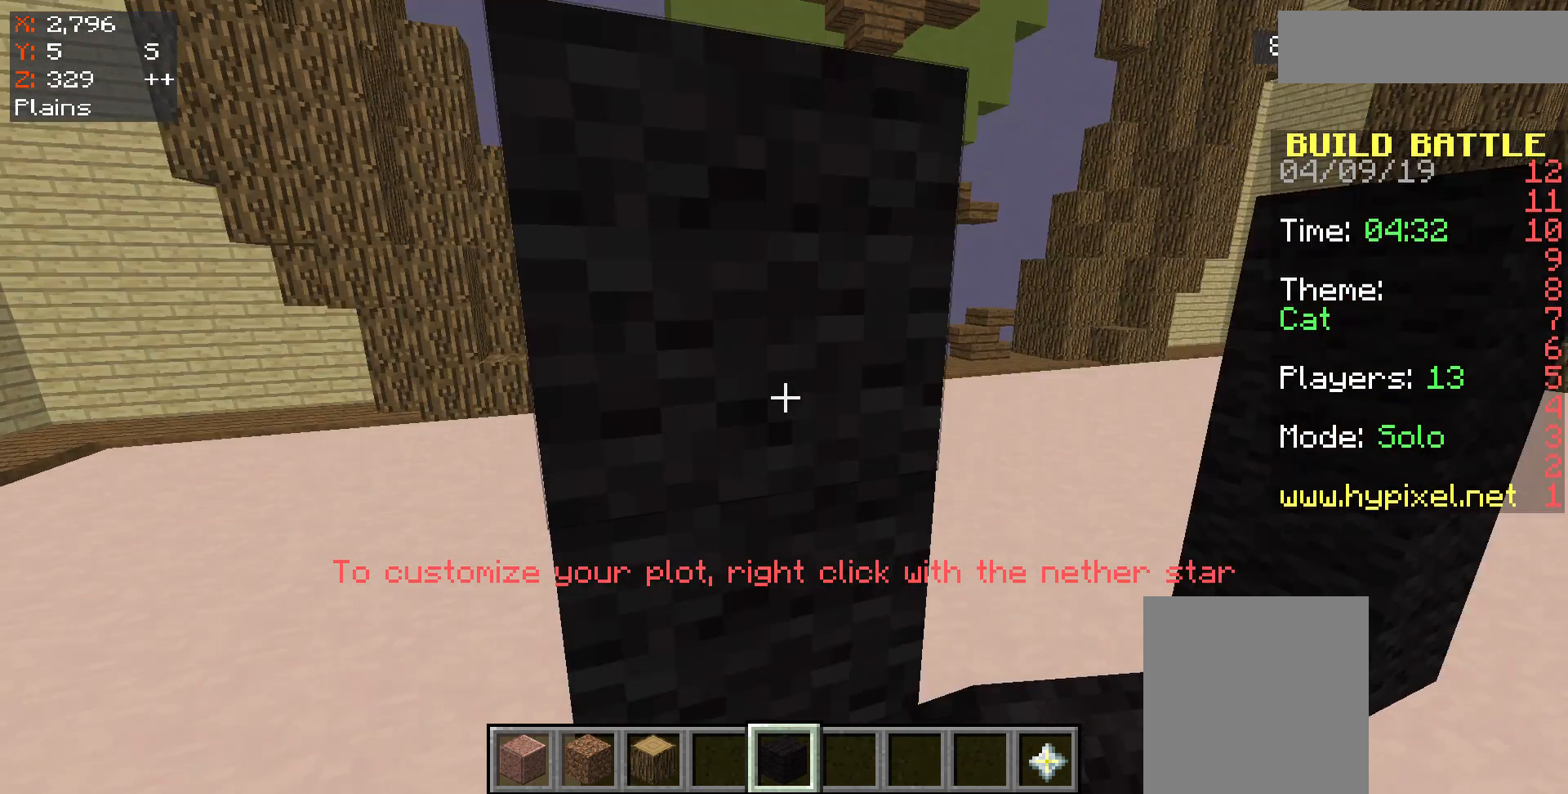
{"keys": [], "mouse": [], "events": [[183, "d", "down"], [183, "s", "up"], [500, "d", "up"]]}
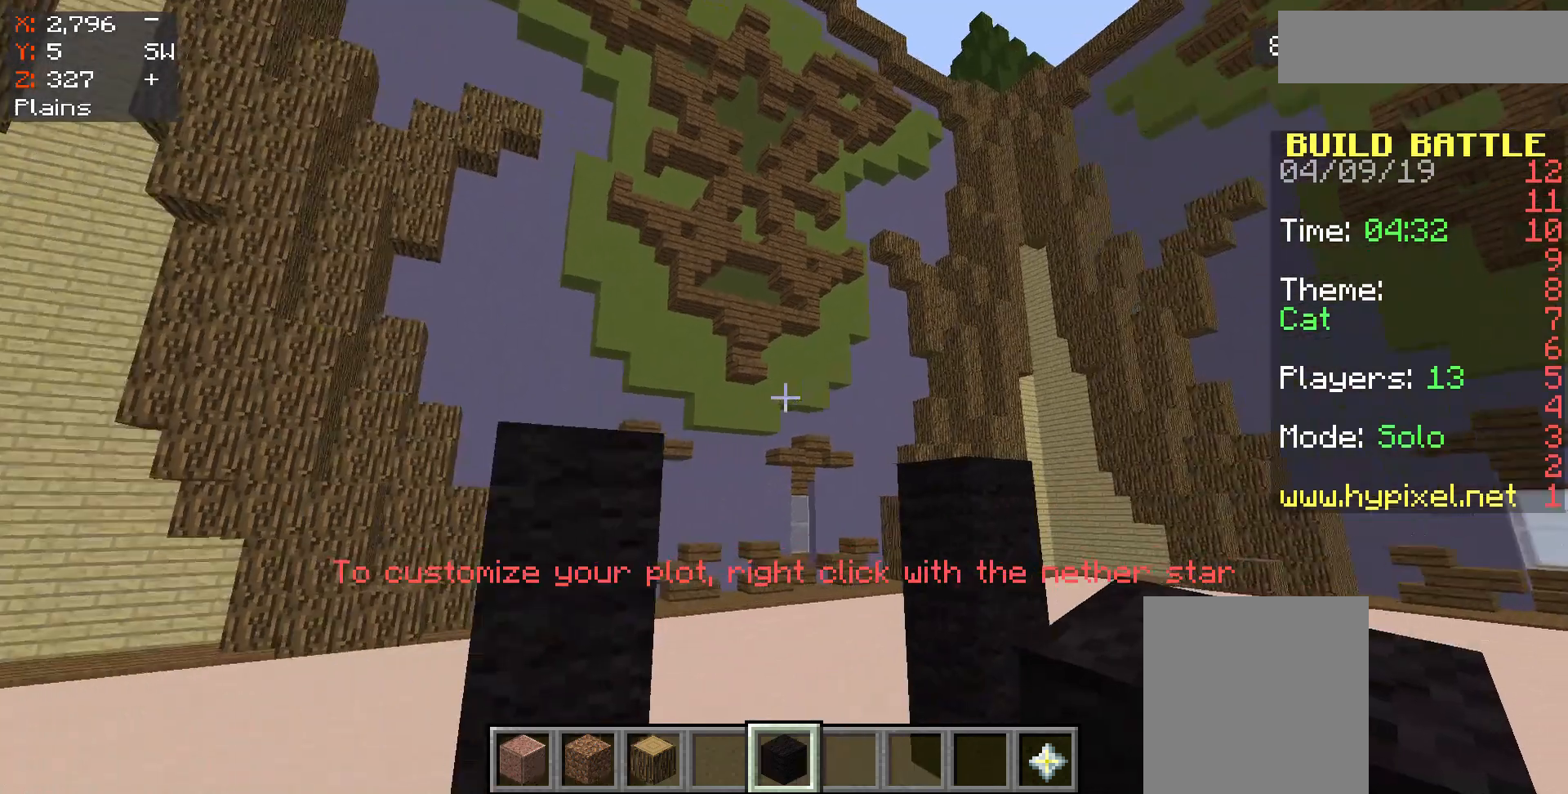
{"keys": ["s"], "mouse": [], "events": [[283, "s", "down"]]}
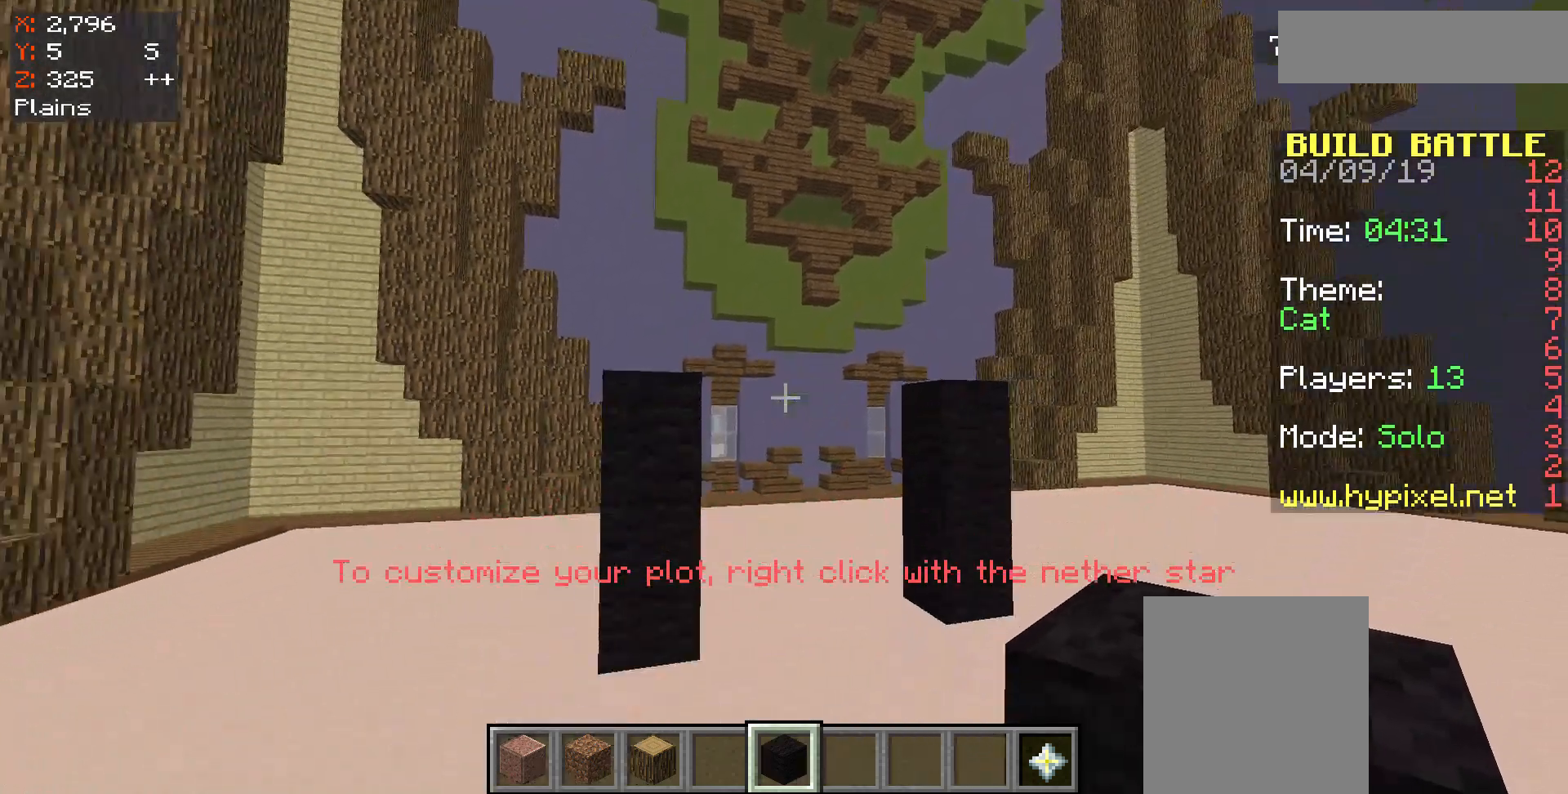
{"keys": ["w"], "mouse": [], "events": [[200, "s", "up"], [250, "w", "down"]]}
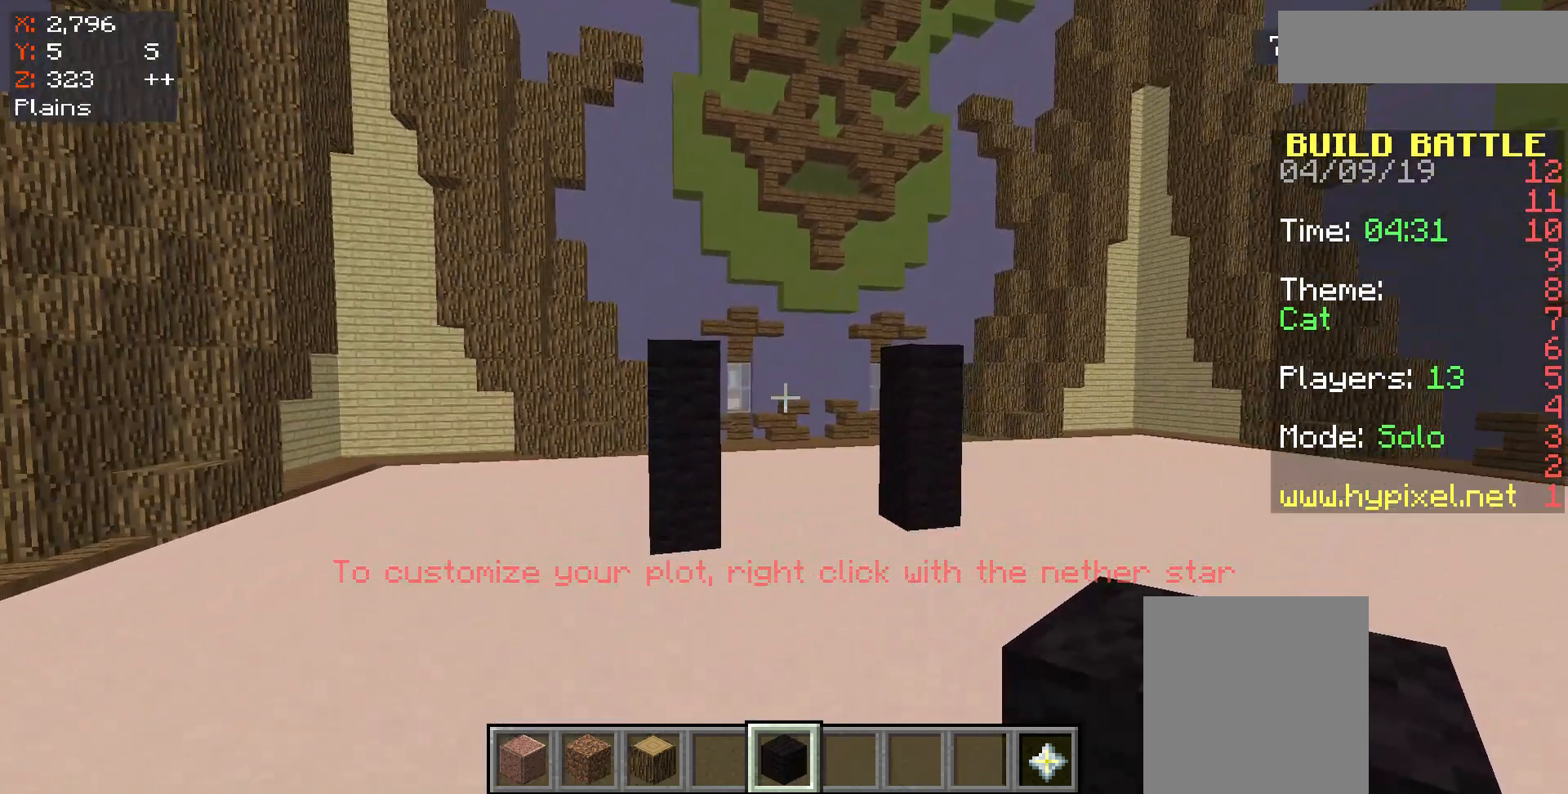
{"keys": ["w"], "mouse": [], "events": [[100, "space", "down"], [467, "space", "up"]]}
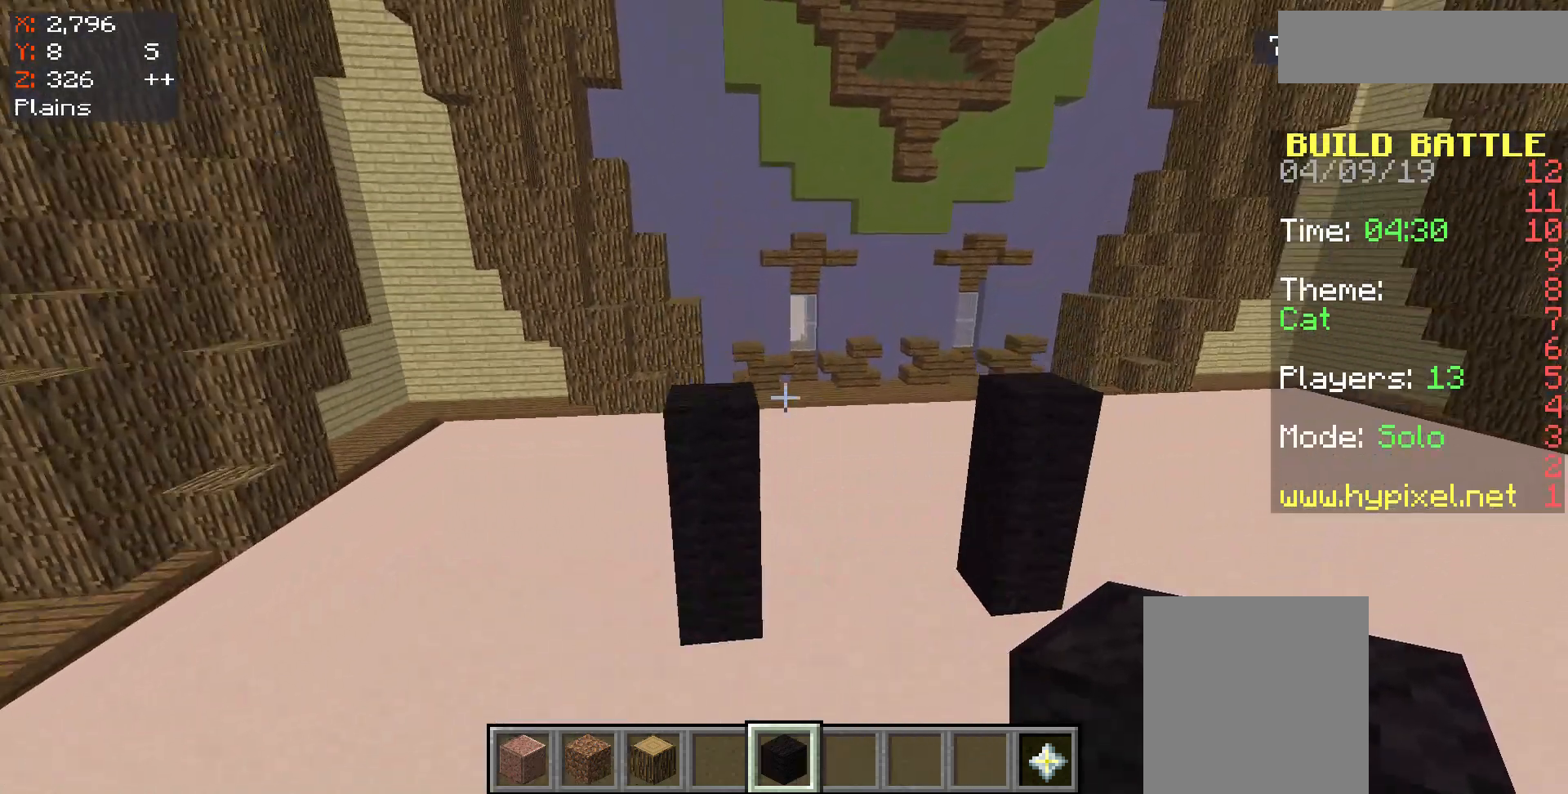
{"keys": [], "mouse": [], "events": [[200, "w", "up"]]}
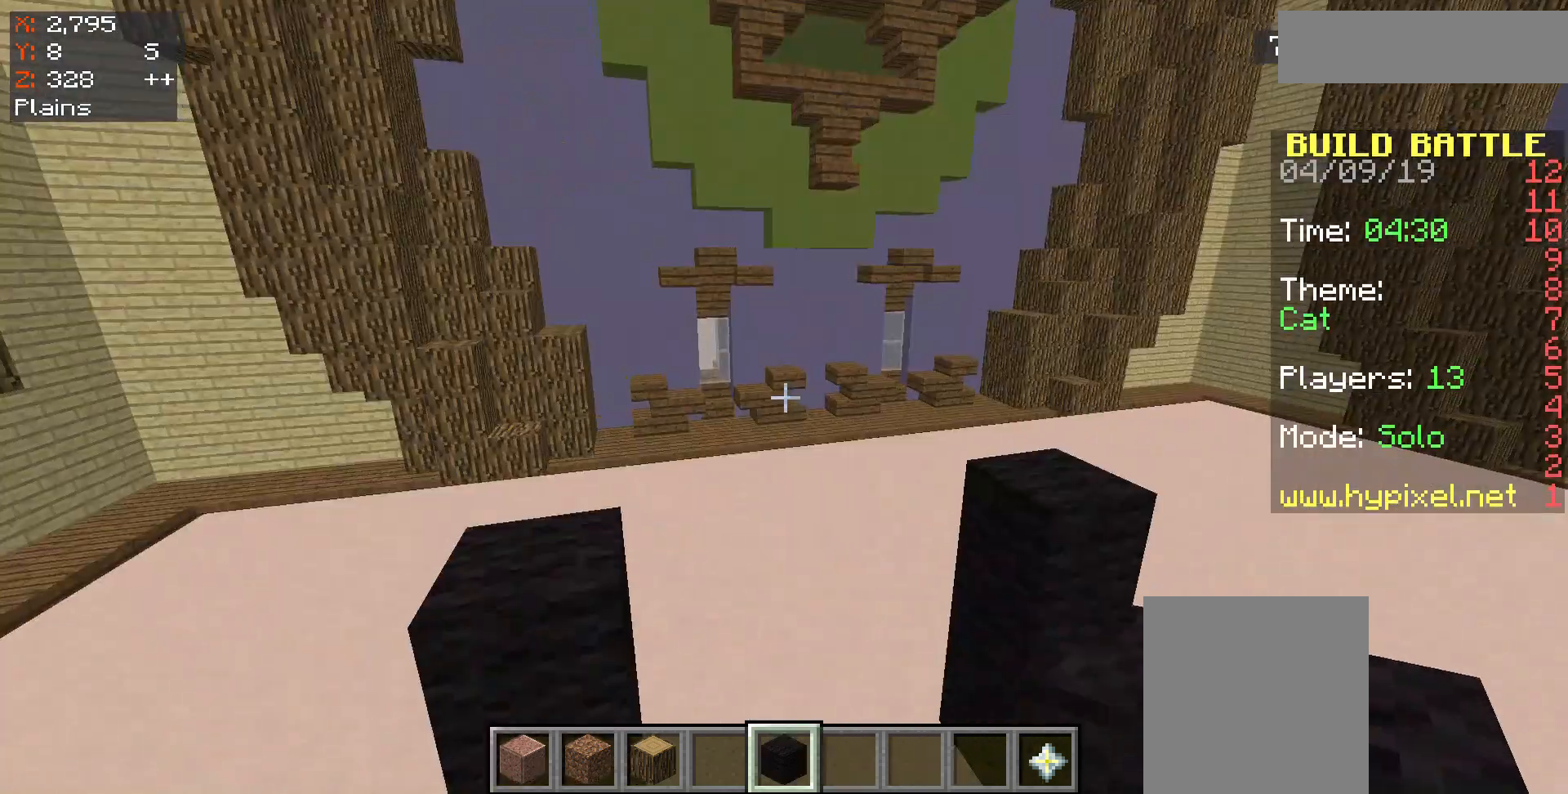
{"keys": [], "mouse": [], "events": []}
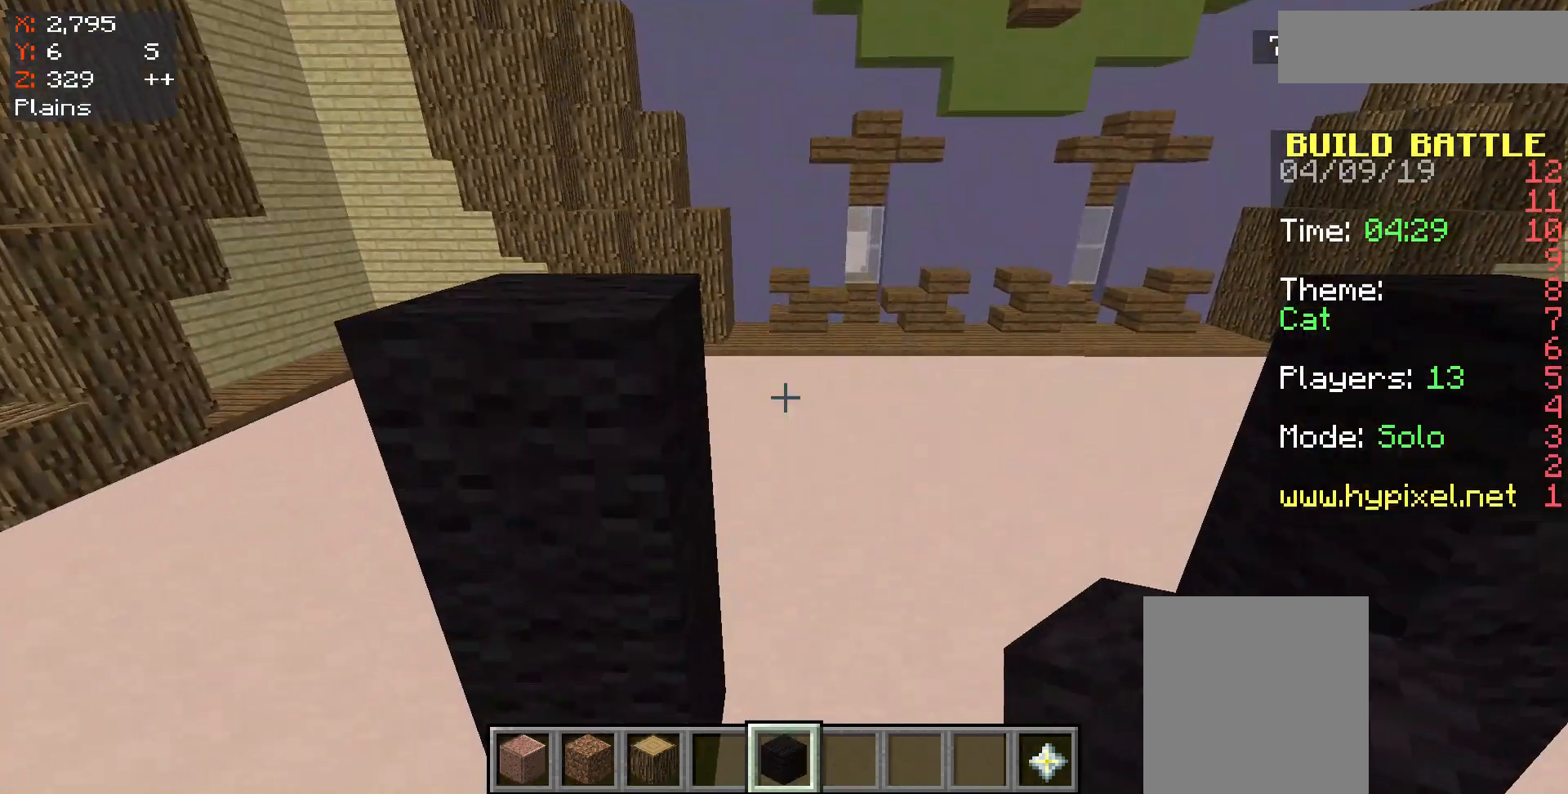
{"keys": [], "mouse": [], "events": []}
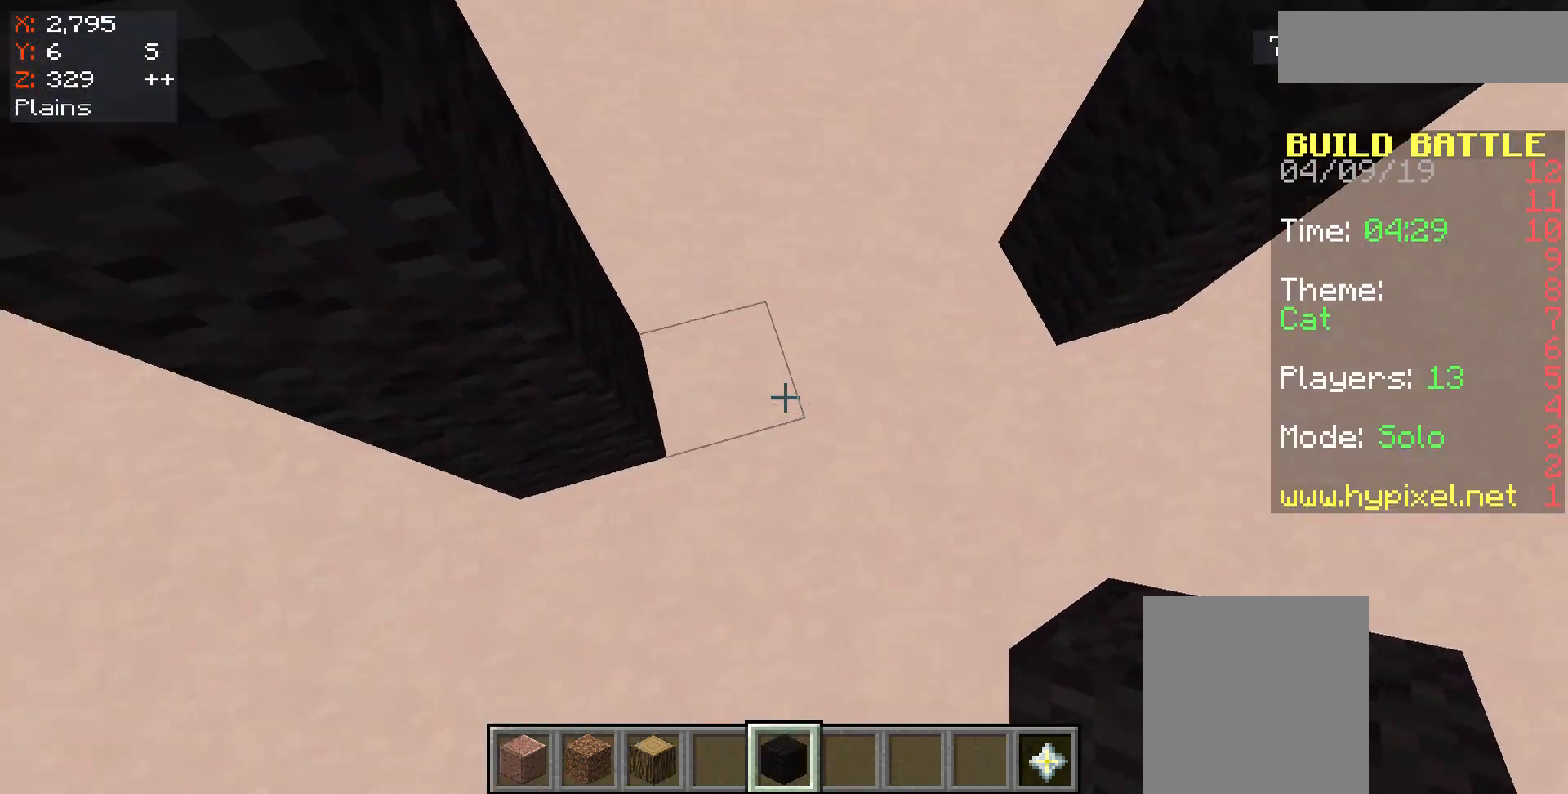
{"keys": [], "mouse": [], "events": [[133, "d", "down"], [333, "d", "up"]]}
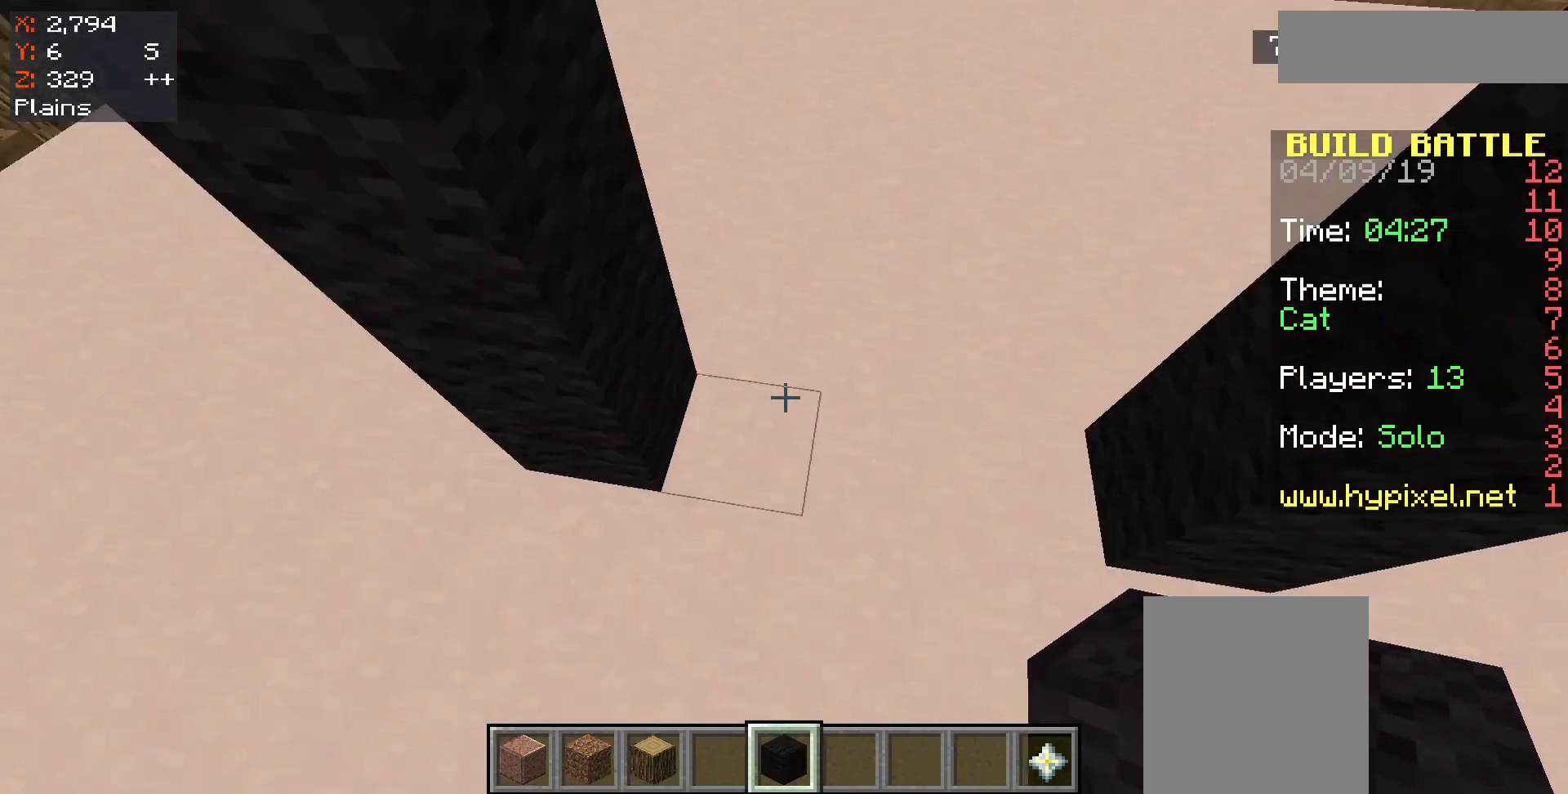
{"keys": [], "mouse": [], "events": []}
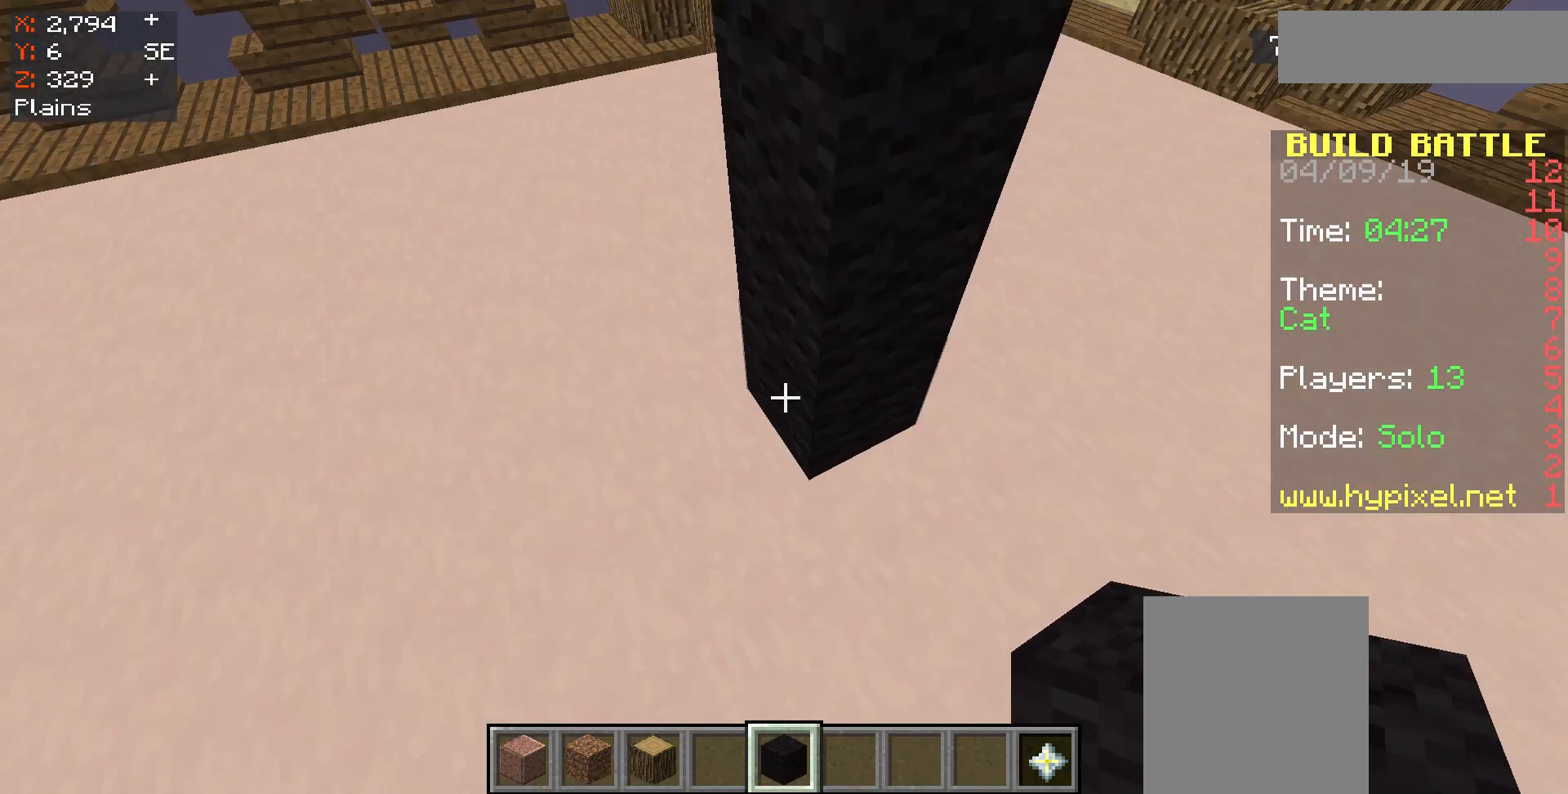
{"keys": [], "mouse": [], "events": [[100, "a", "down"], [250, "a", "up"]]}
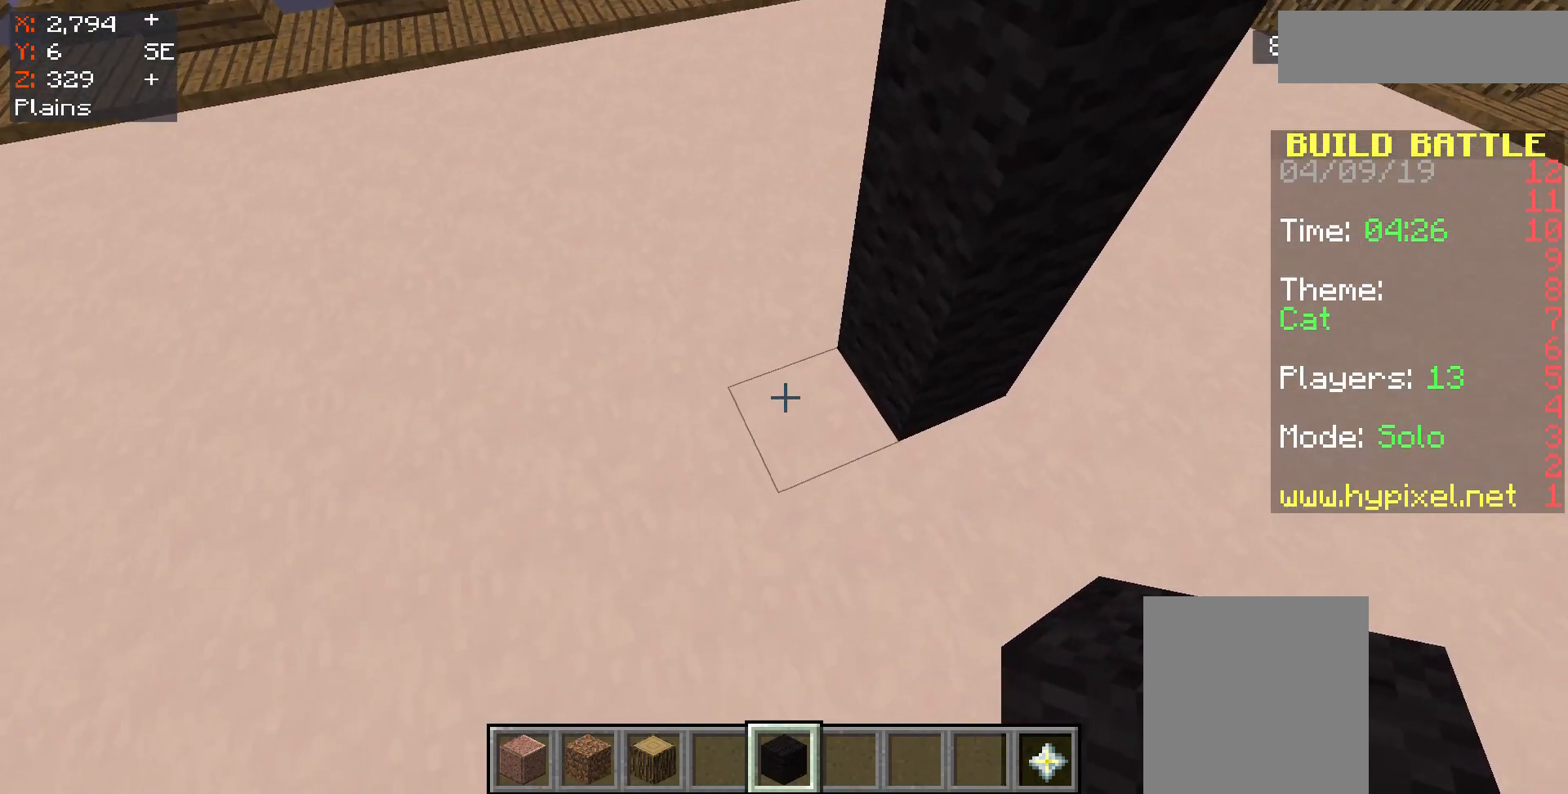
{"keys": ["a"], "mouse": [], "events": [[467, "a", "down"]]}
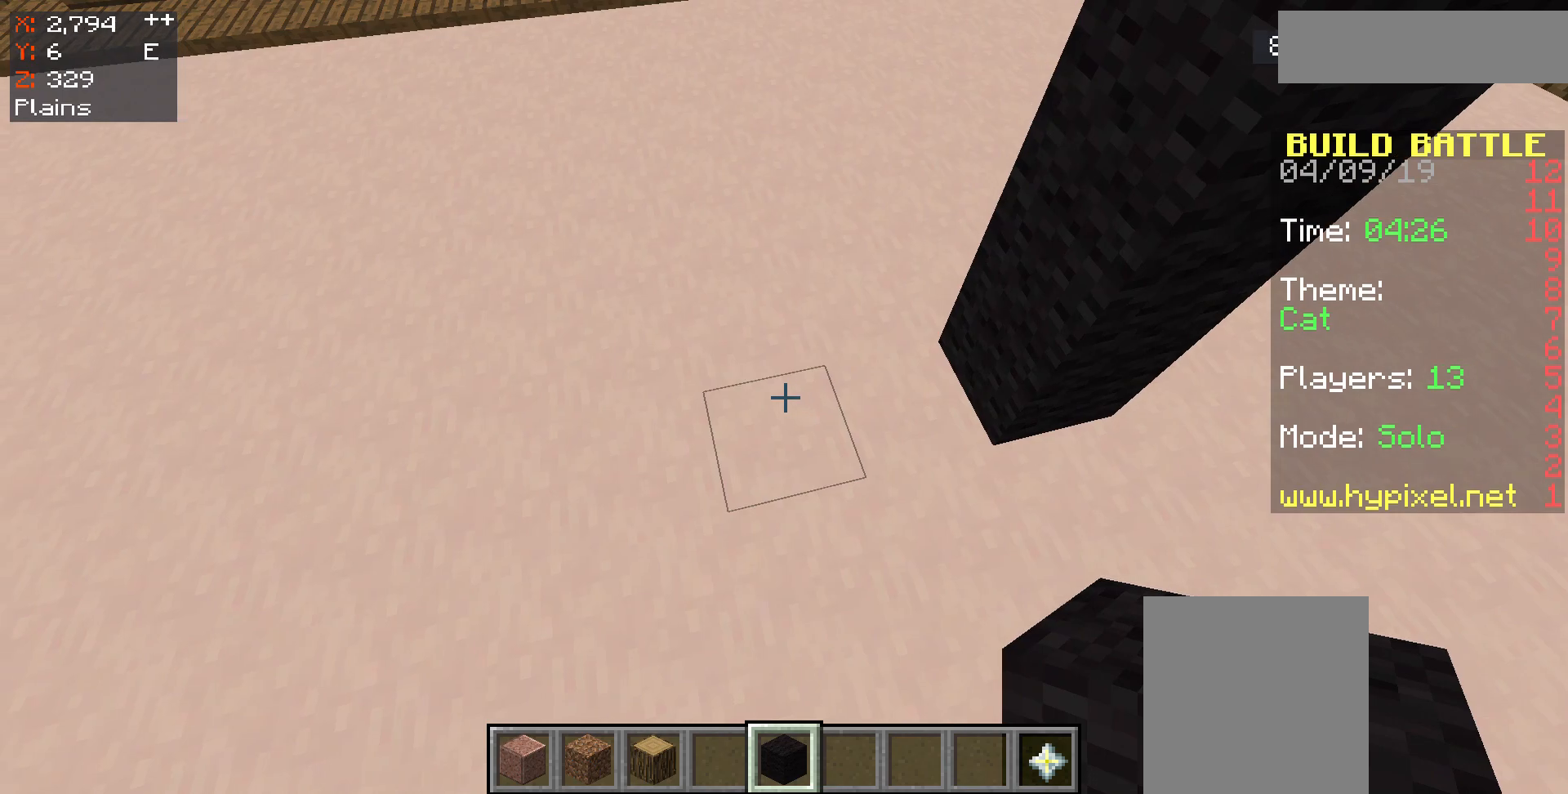
{"keys": [], "mouse": [], "events": [[167, "a", "up"]]}
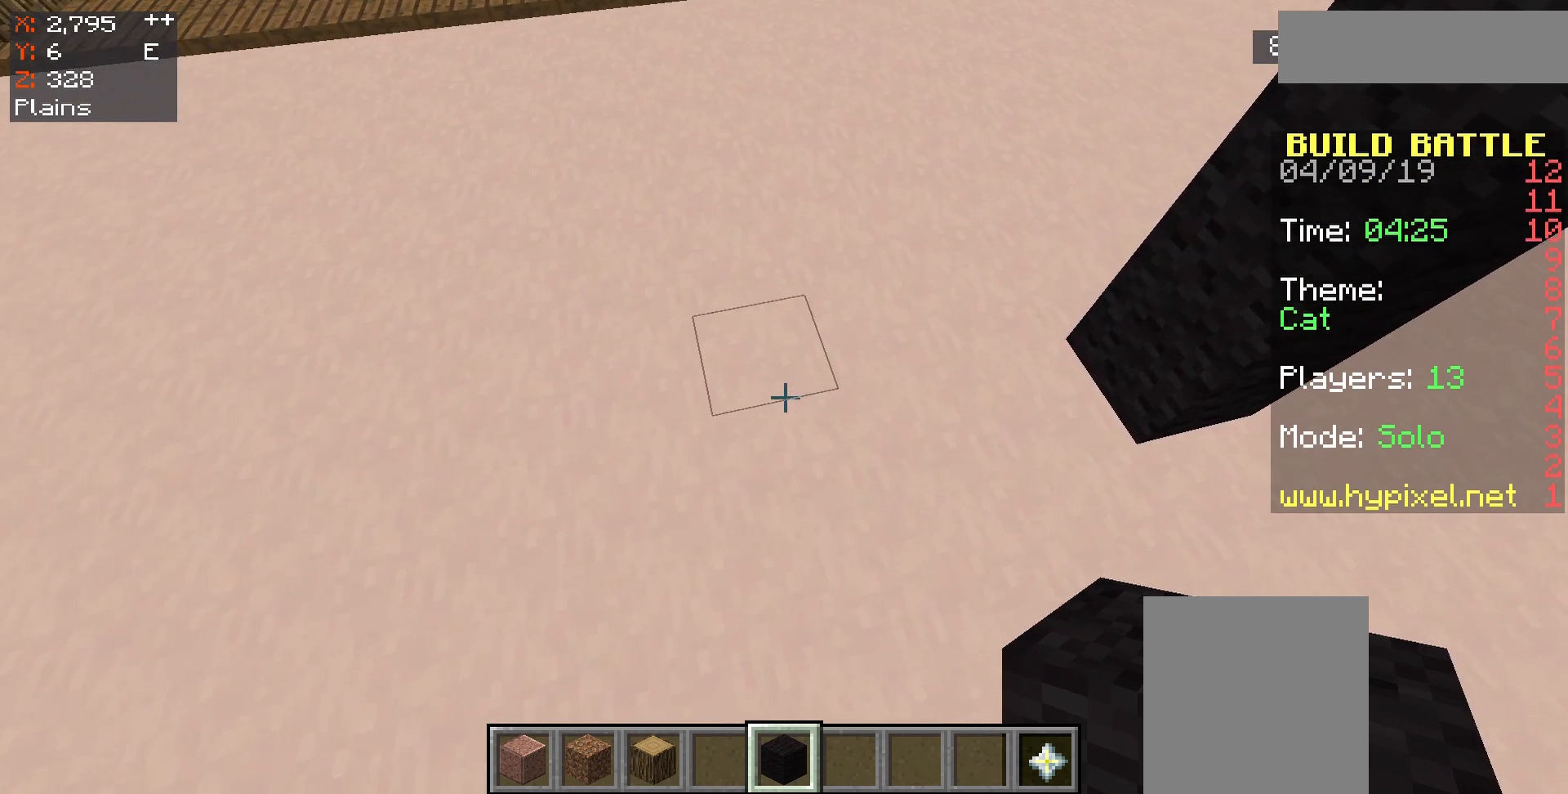
{"keys": [], "mouse": [], "events": []}
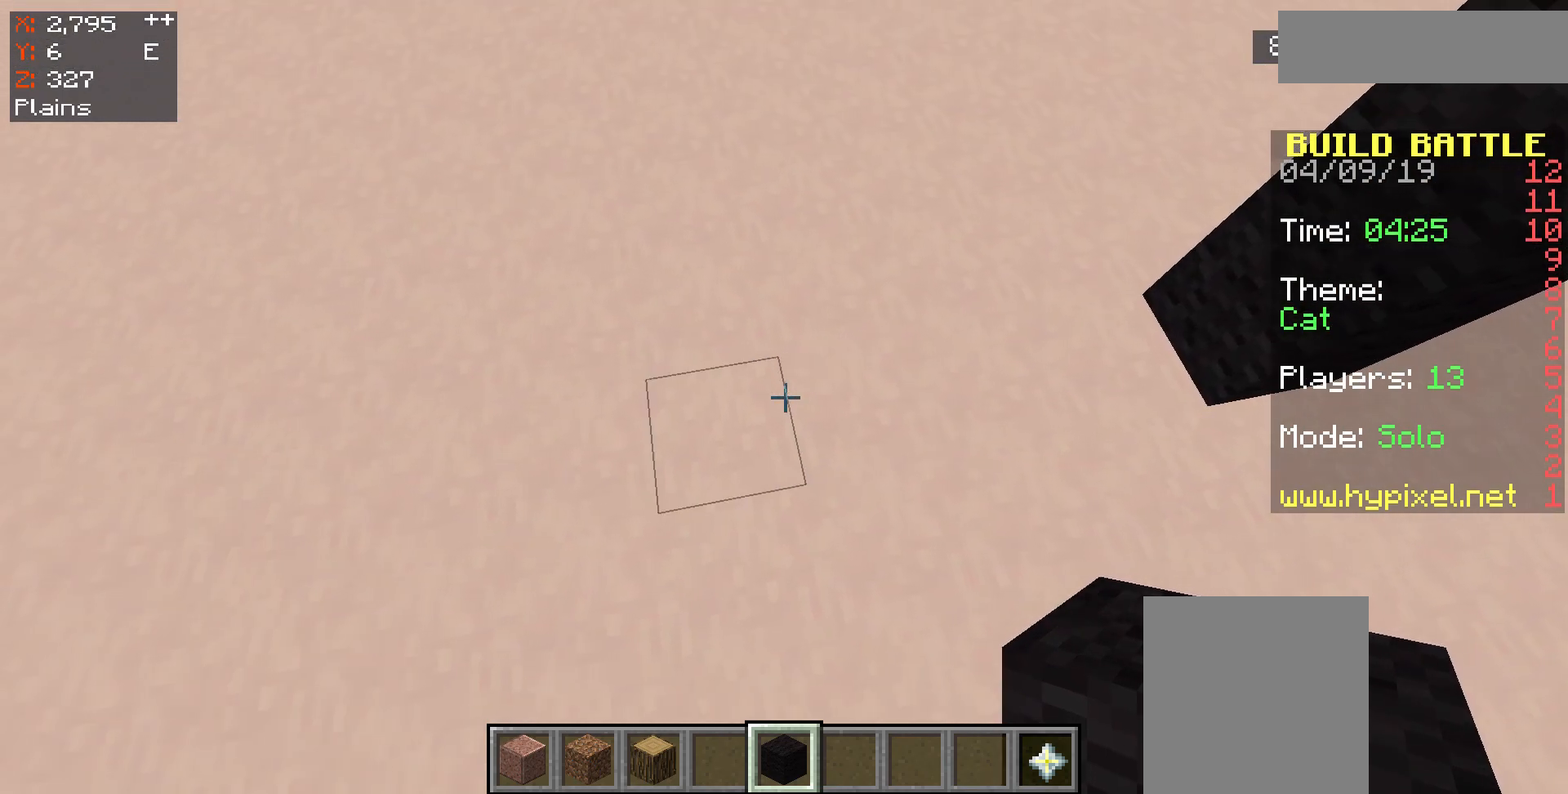
{"keys": [], "mouse": [], "events": []}
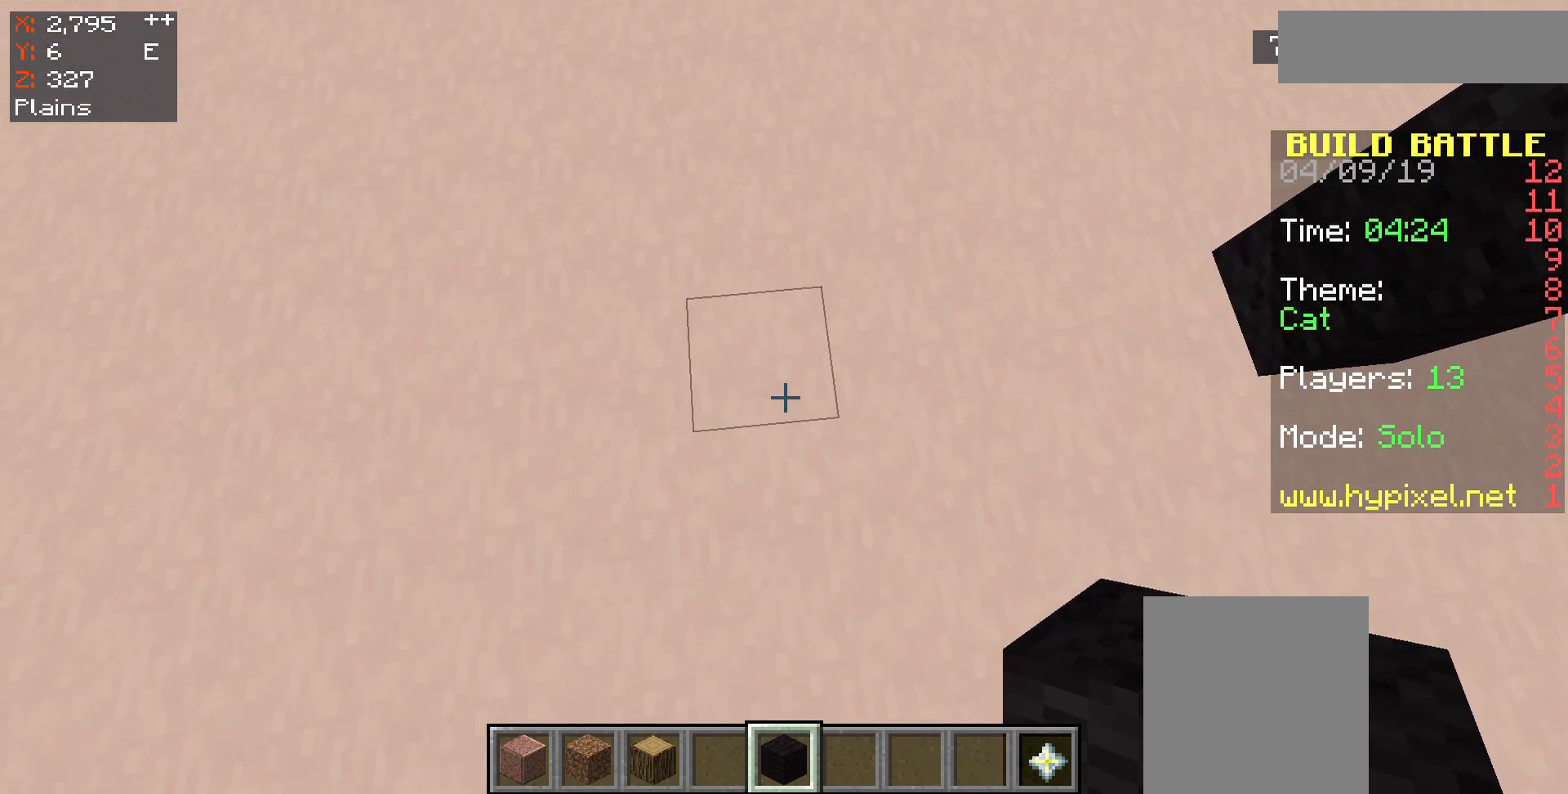
{"keys": [], "mouse": [], "events": [[200, "a", "down"], [400, "a", "up"]]}